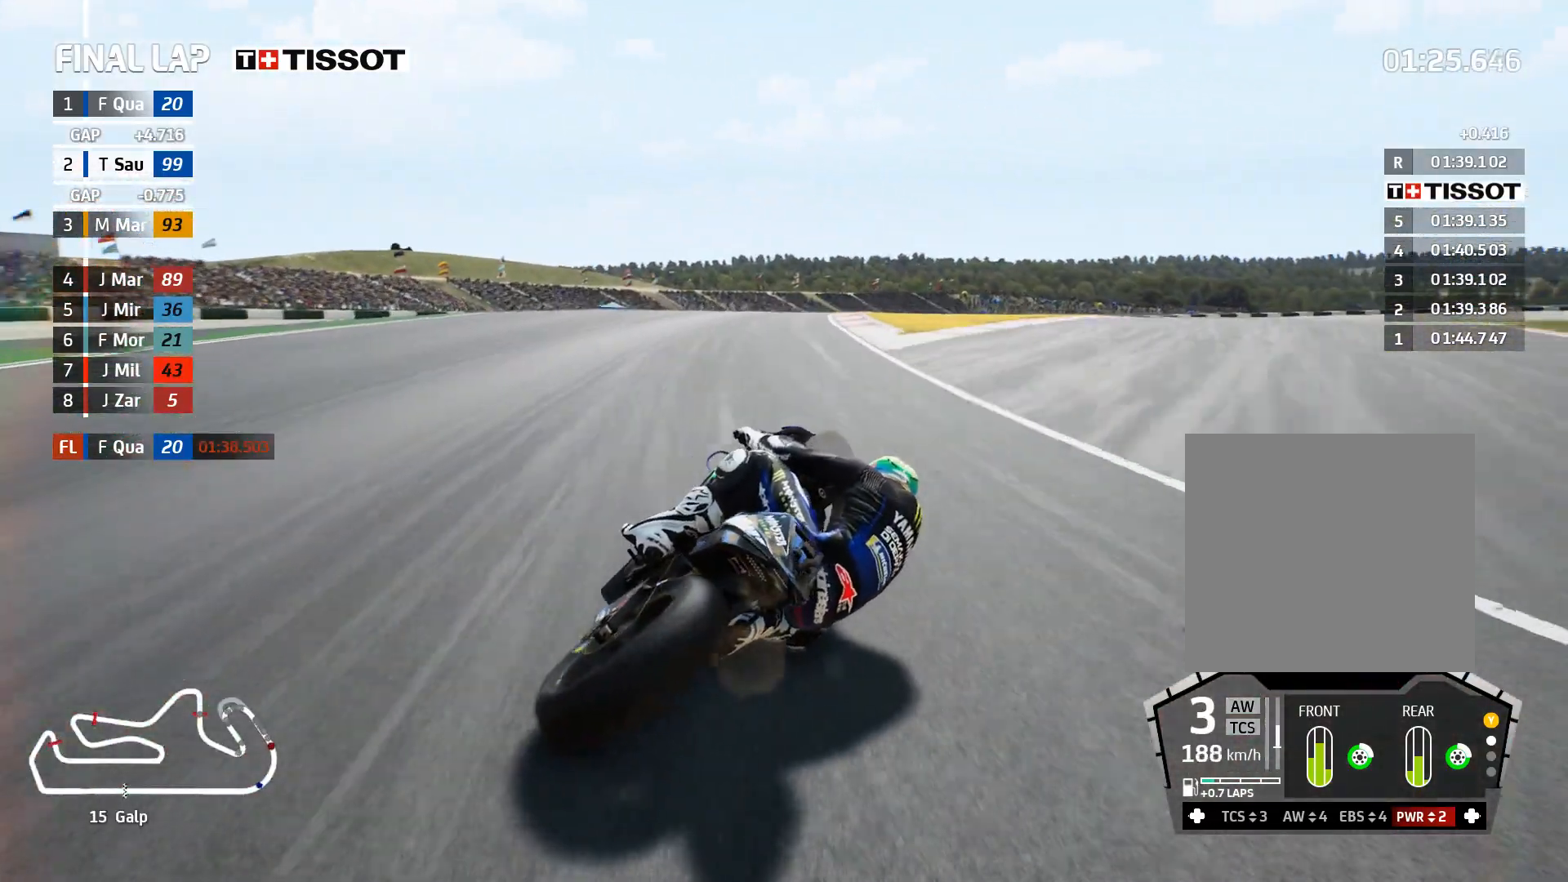
Gameplay with a controller (Xbox layout); each line is a JSON object with the inputs held at the frame after it. "events" lists button and stick changes between this image and that frame as [ms after this image, input, new state], when the widget could be followed in between.
{"buttons": [], "left_stick": "right", "right_stick": "center", "events": [[50, "L2", "up"]]}
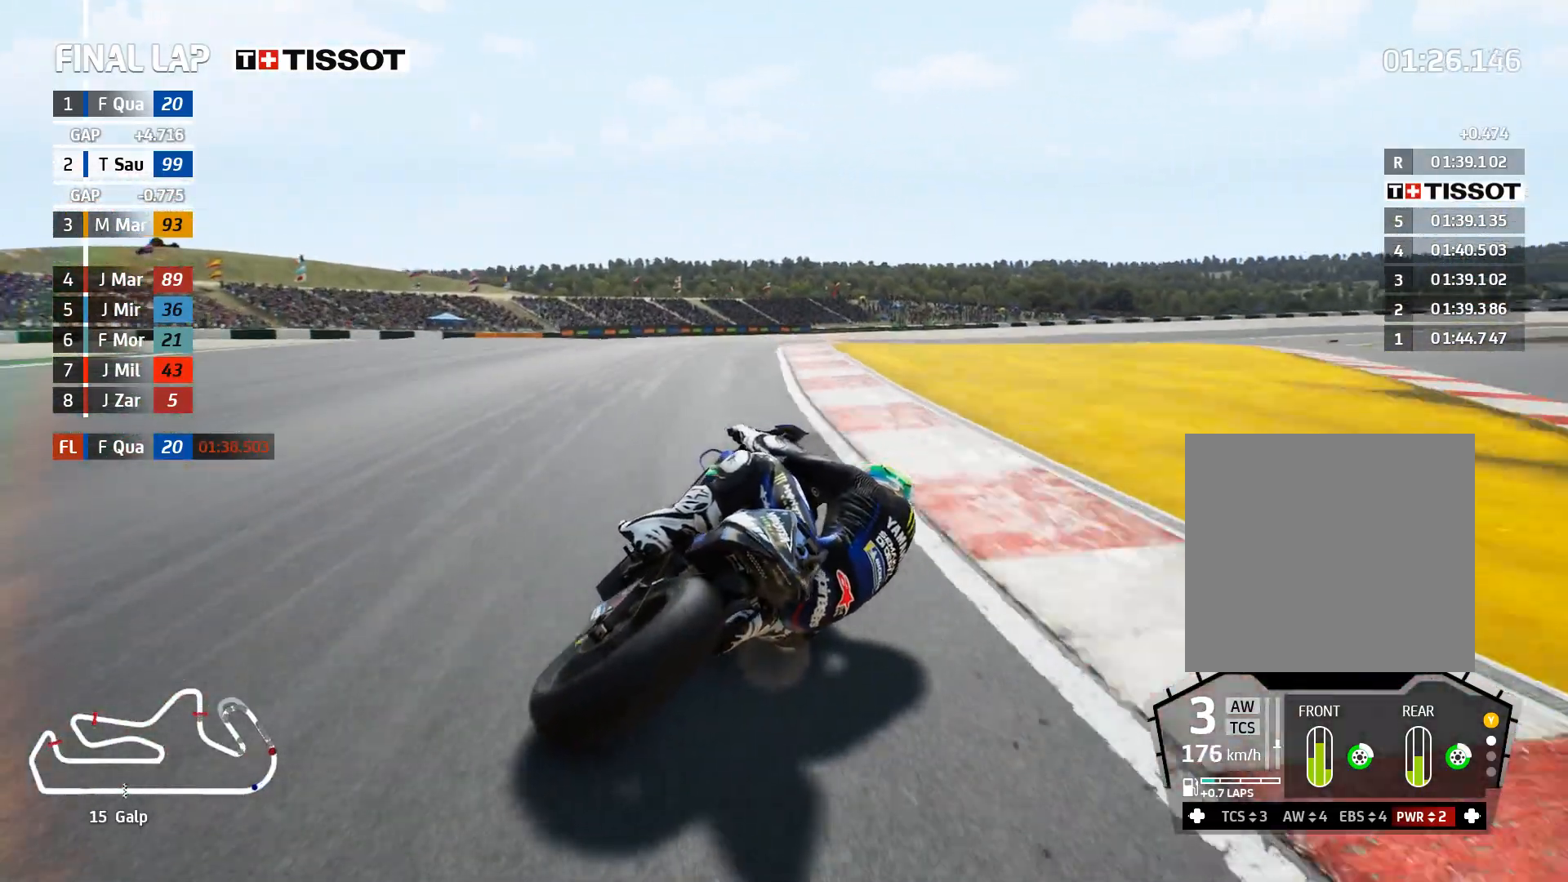
{"buttons": [], "left_stick": "right", "right_stick": "center", "events": [[33, "L2", "down"], [133, "L2", "up"], [250, "L2", "down"], [400, "L2", "up"]]}
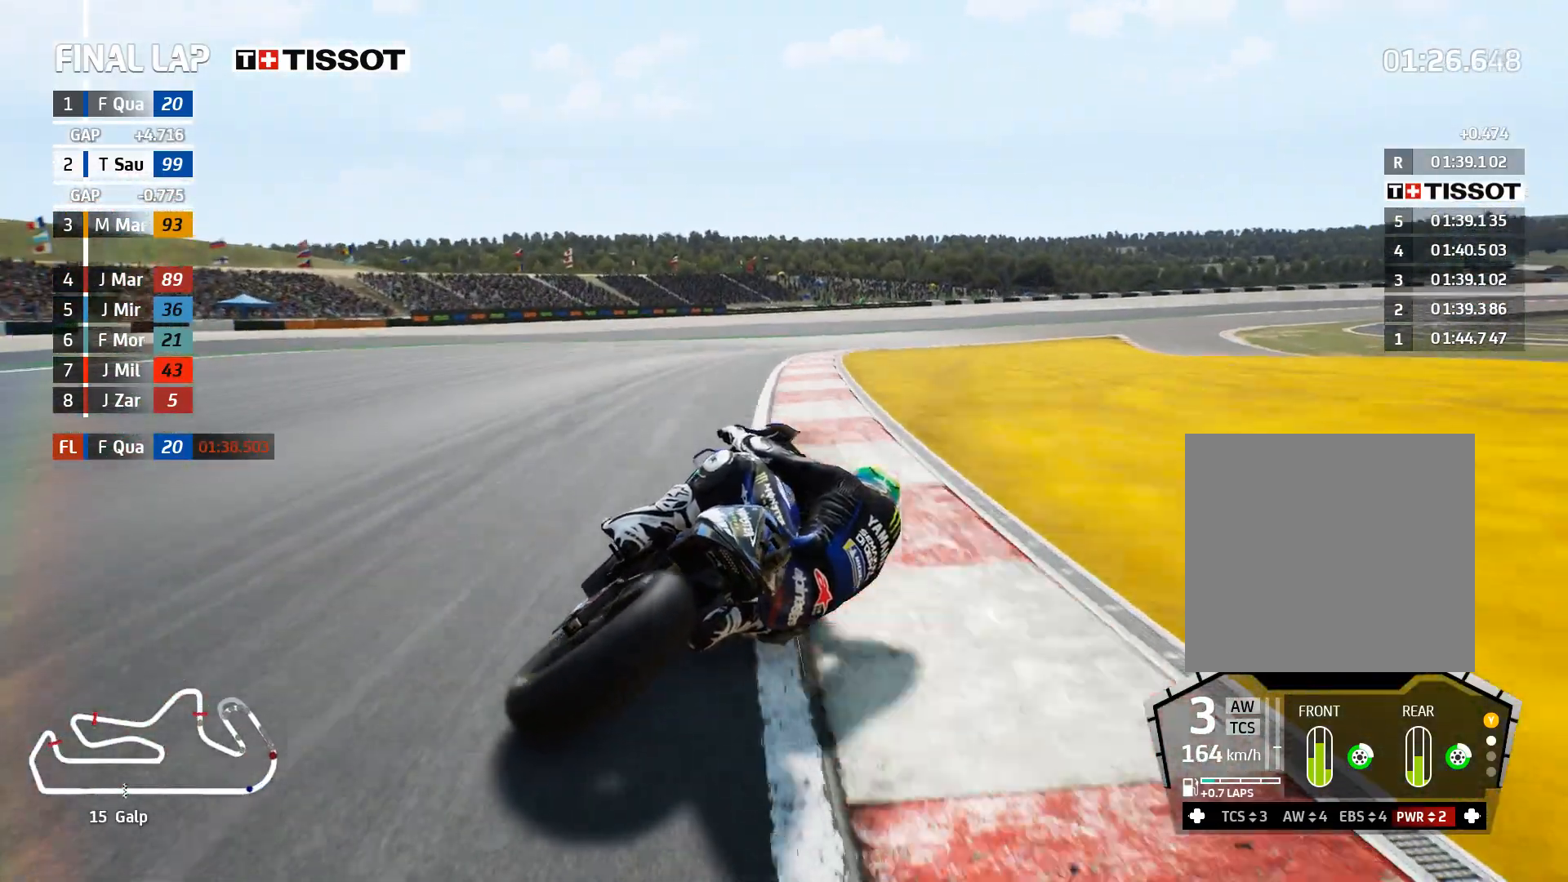
{"buttons": ["R2"], "left_stick": "right", "right_stick": "center", "events": [[250, "R2", "down"]]}
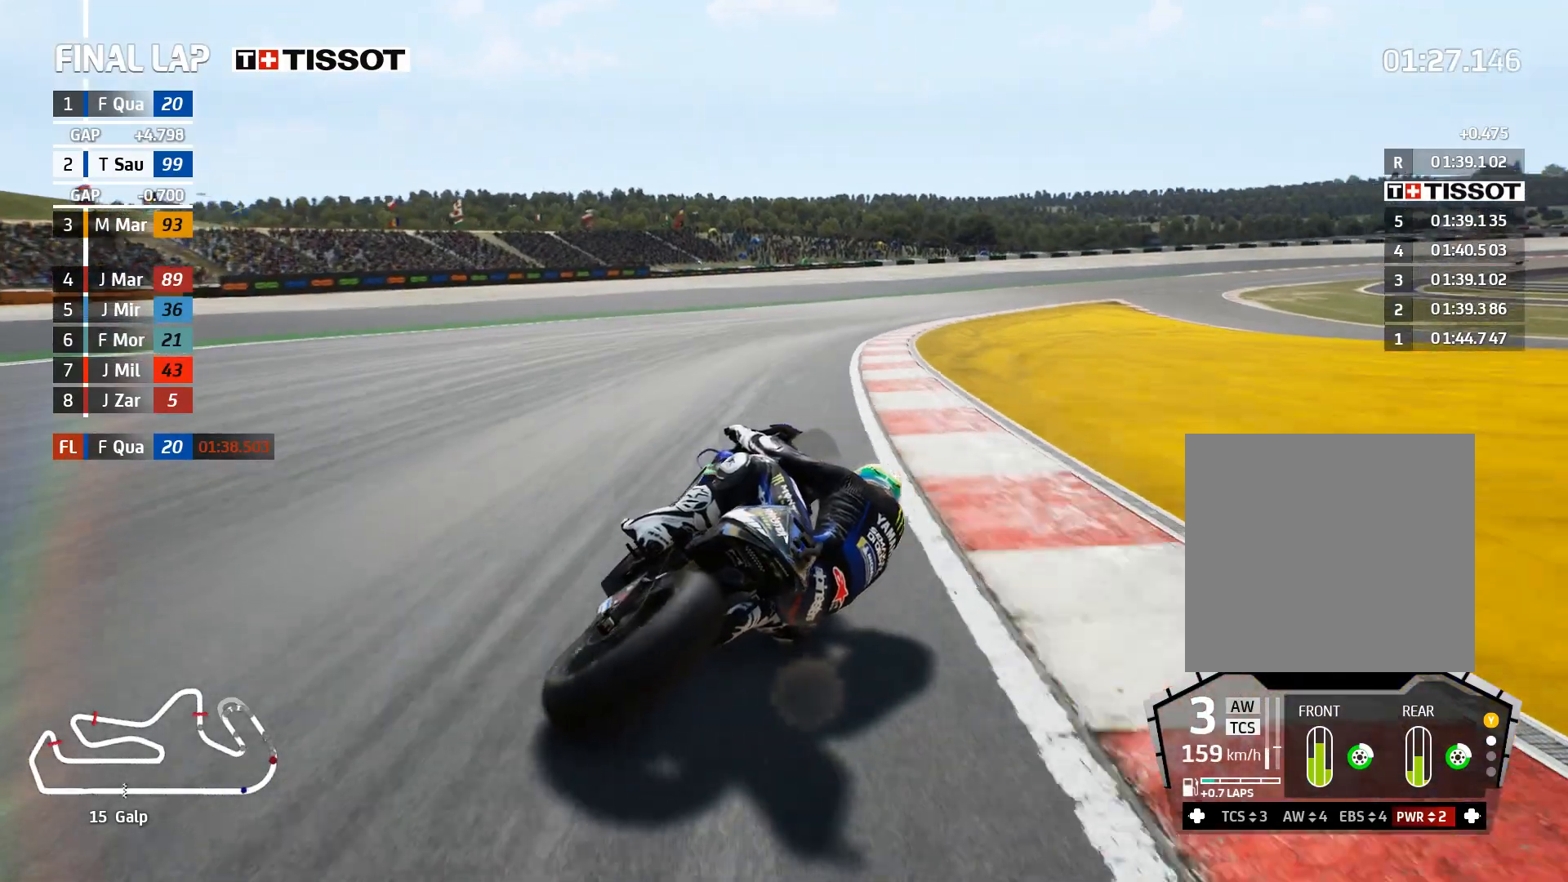
{"buttons": ["R2"], "left_stick": "right", "right_stick": "center", "events": []}
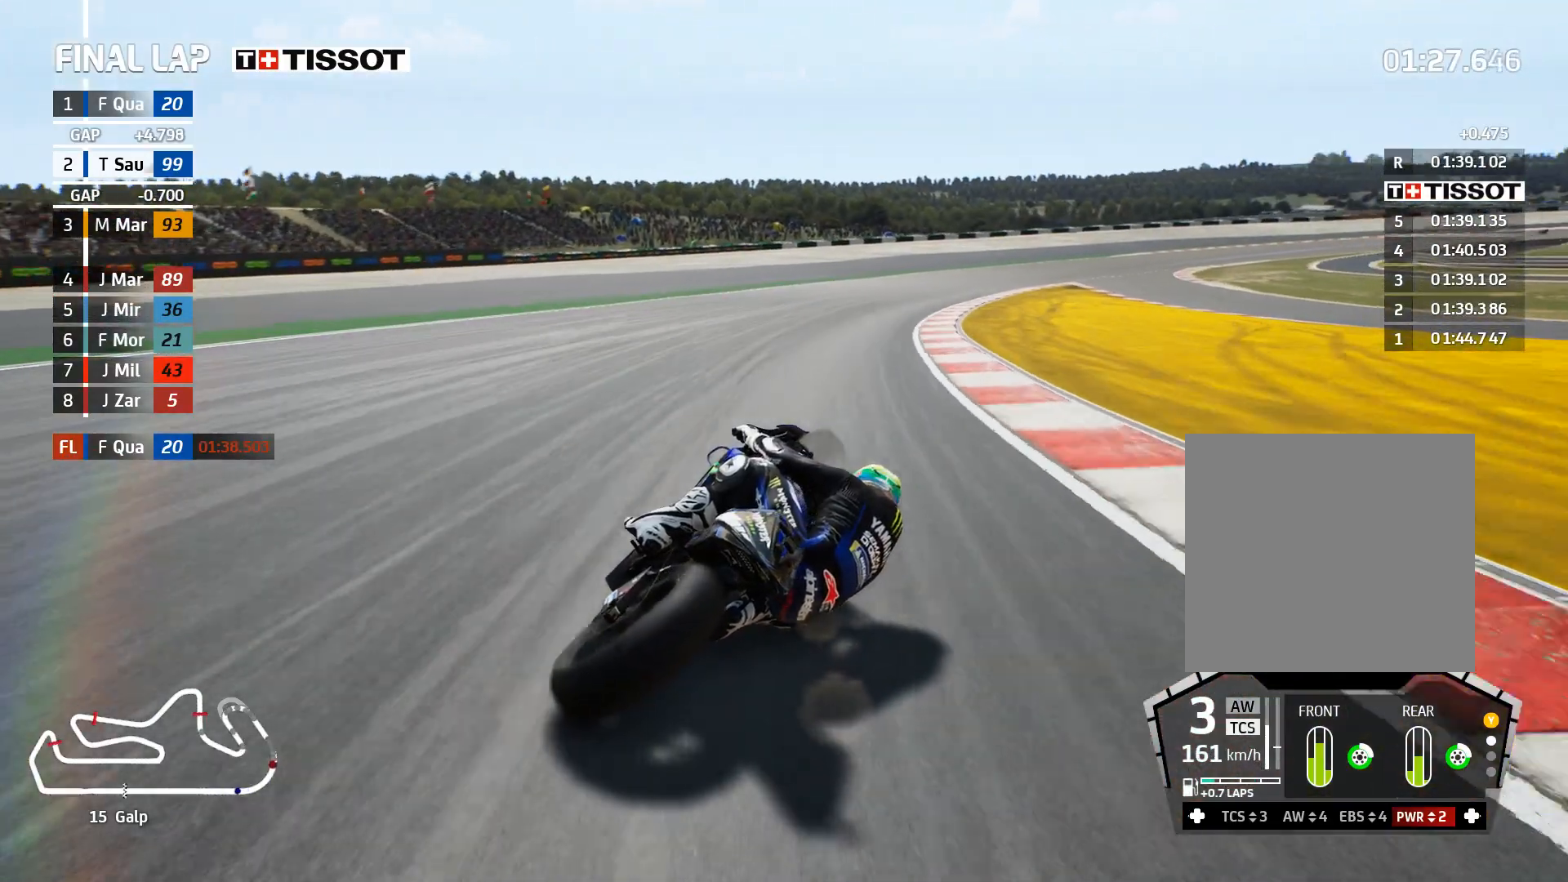
{"buttons": ["R2"], "left_stick": "right", "right_stick": "center", "events": []}
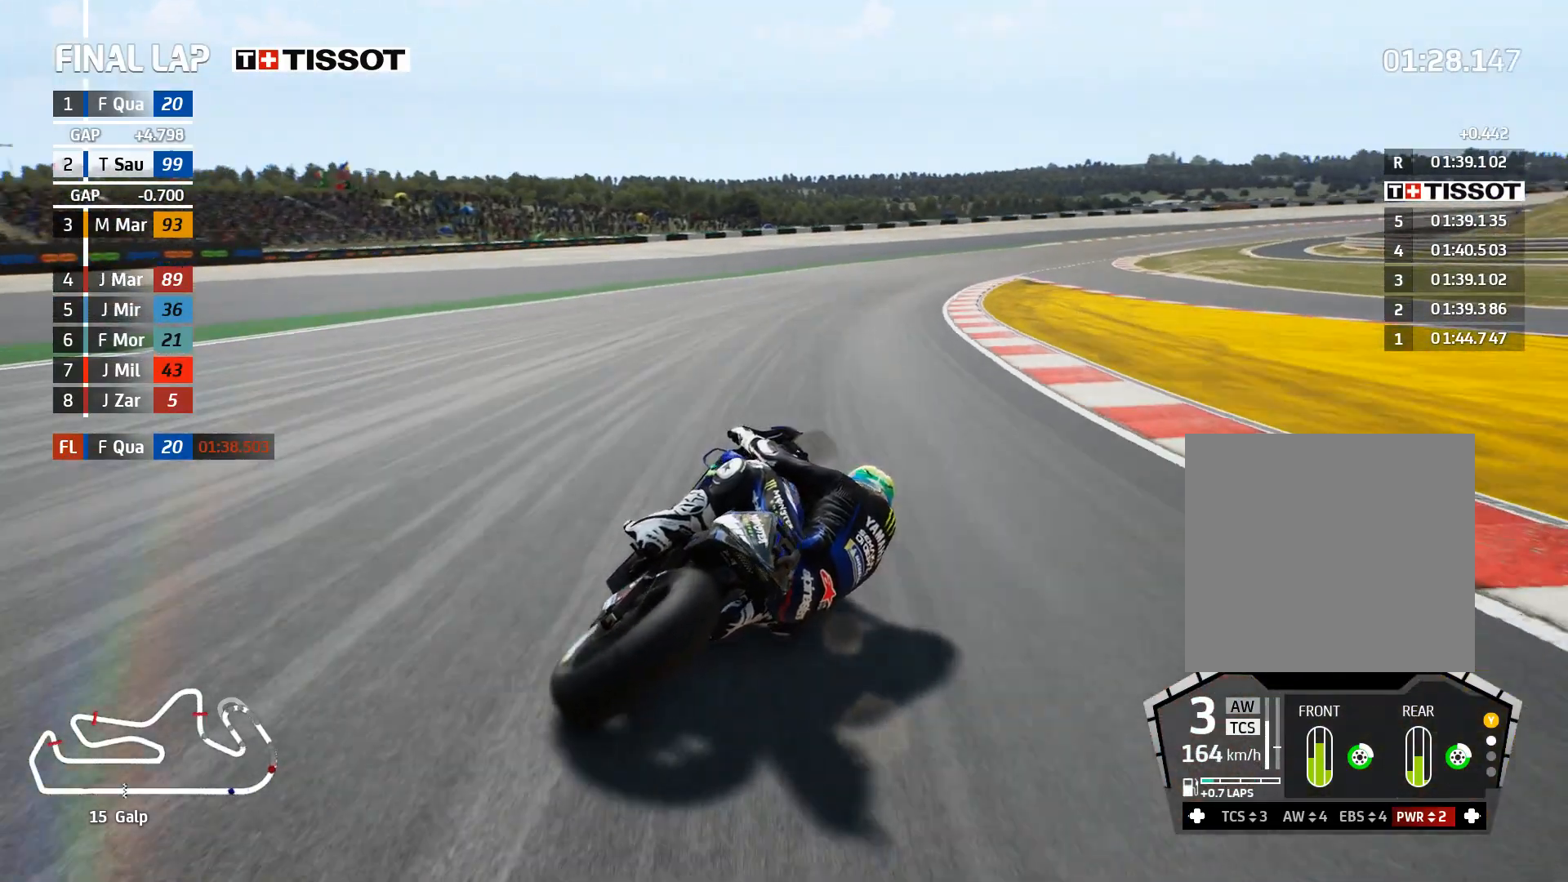
{"buttons": ["R2"], "left_stick": "right", "right_stick": "center", "events": []}
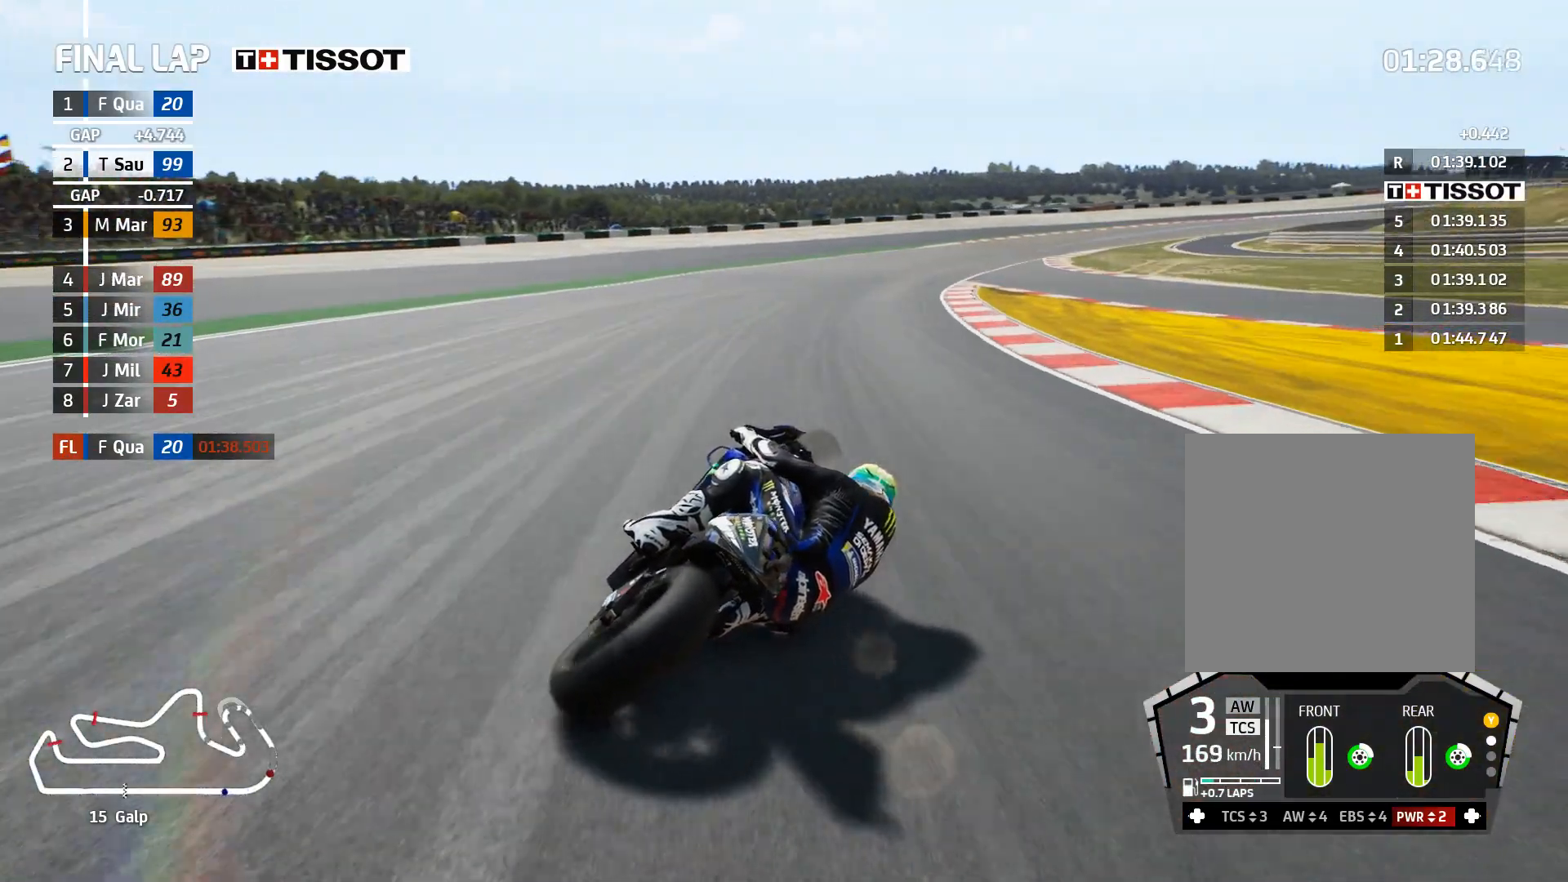
{"buttons": ["R2"], "left_stick": "right", "right_stick": "center", "events": []}
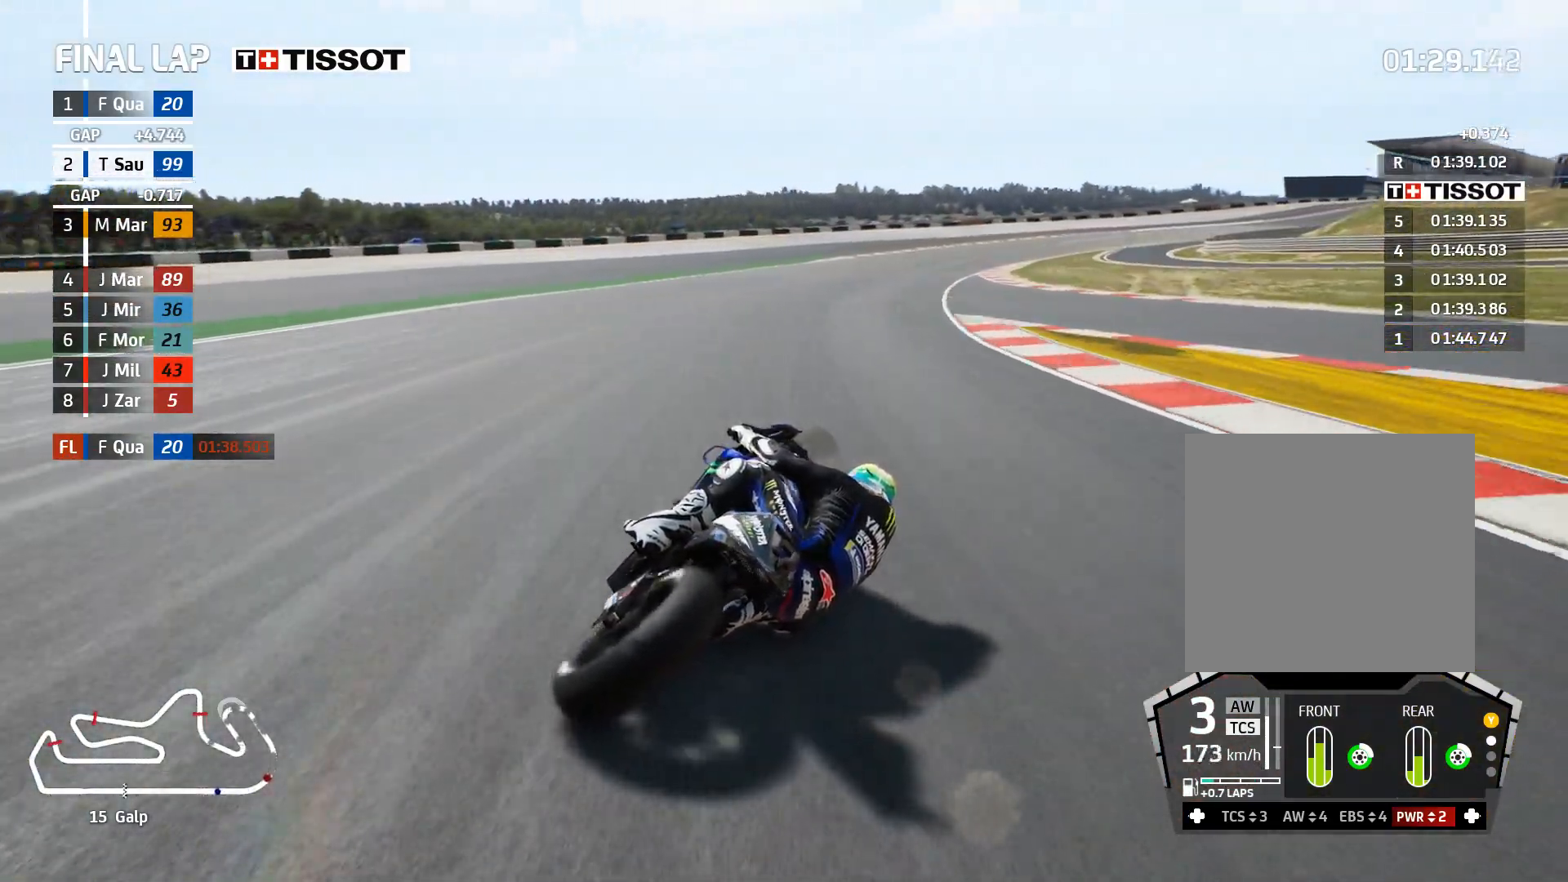
{"buttons": ["R2"], "left_stick": "right", "right_stick": "center", "events": []}
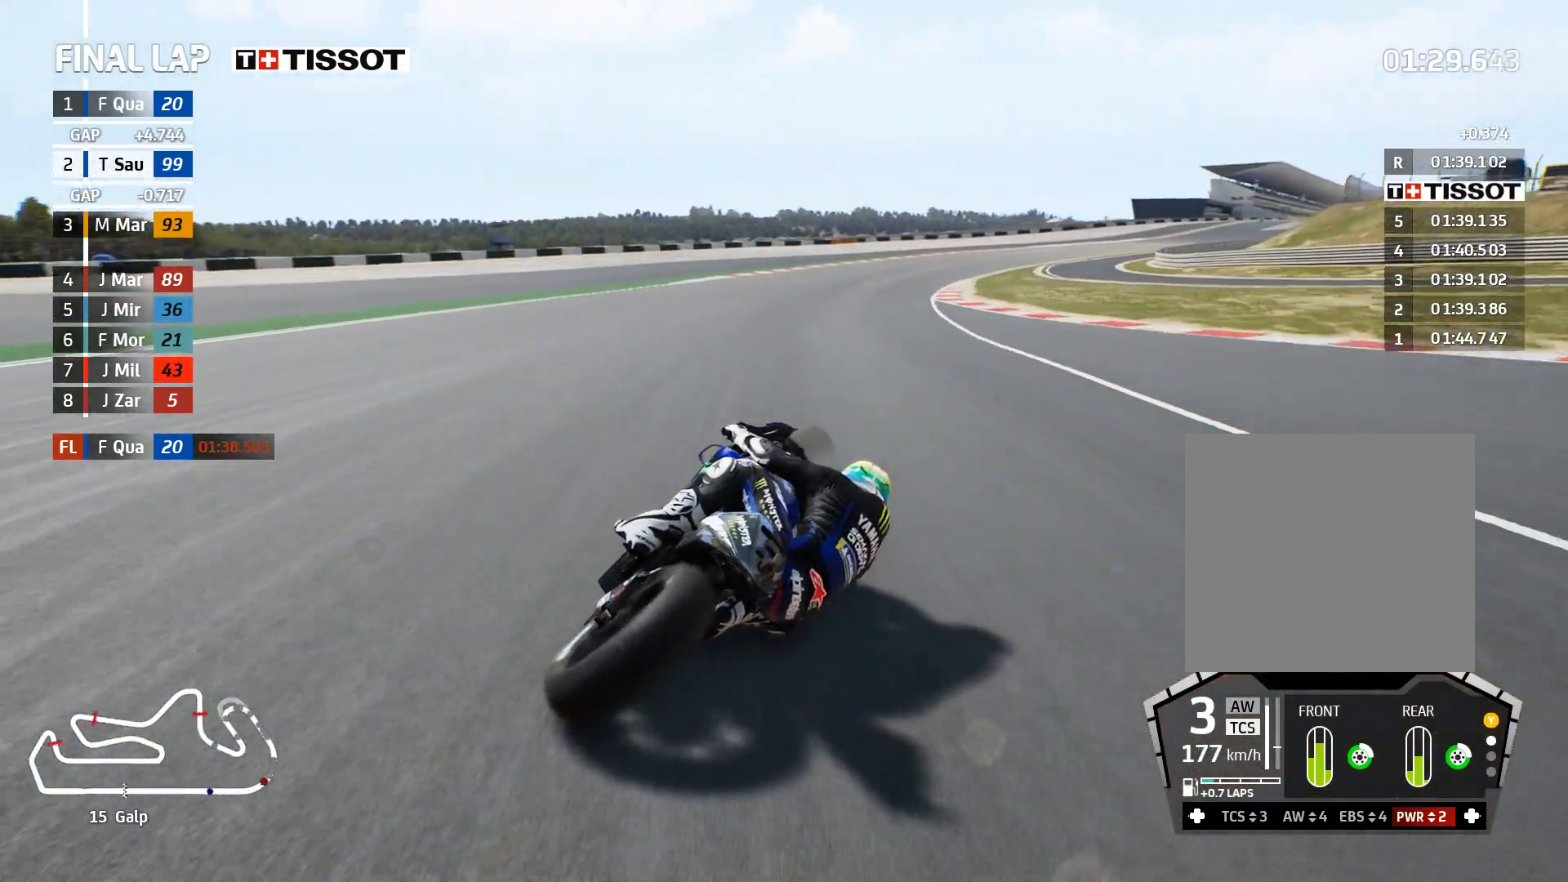
{"buttons": ["R2"], "left_stick": "right", "right_stick": "center", "events": []}
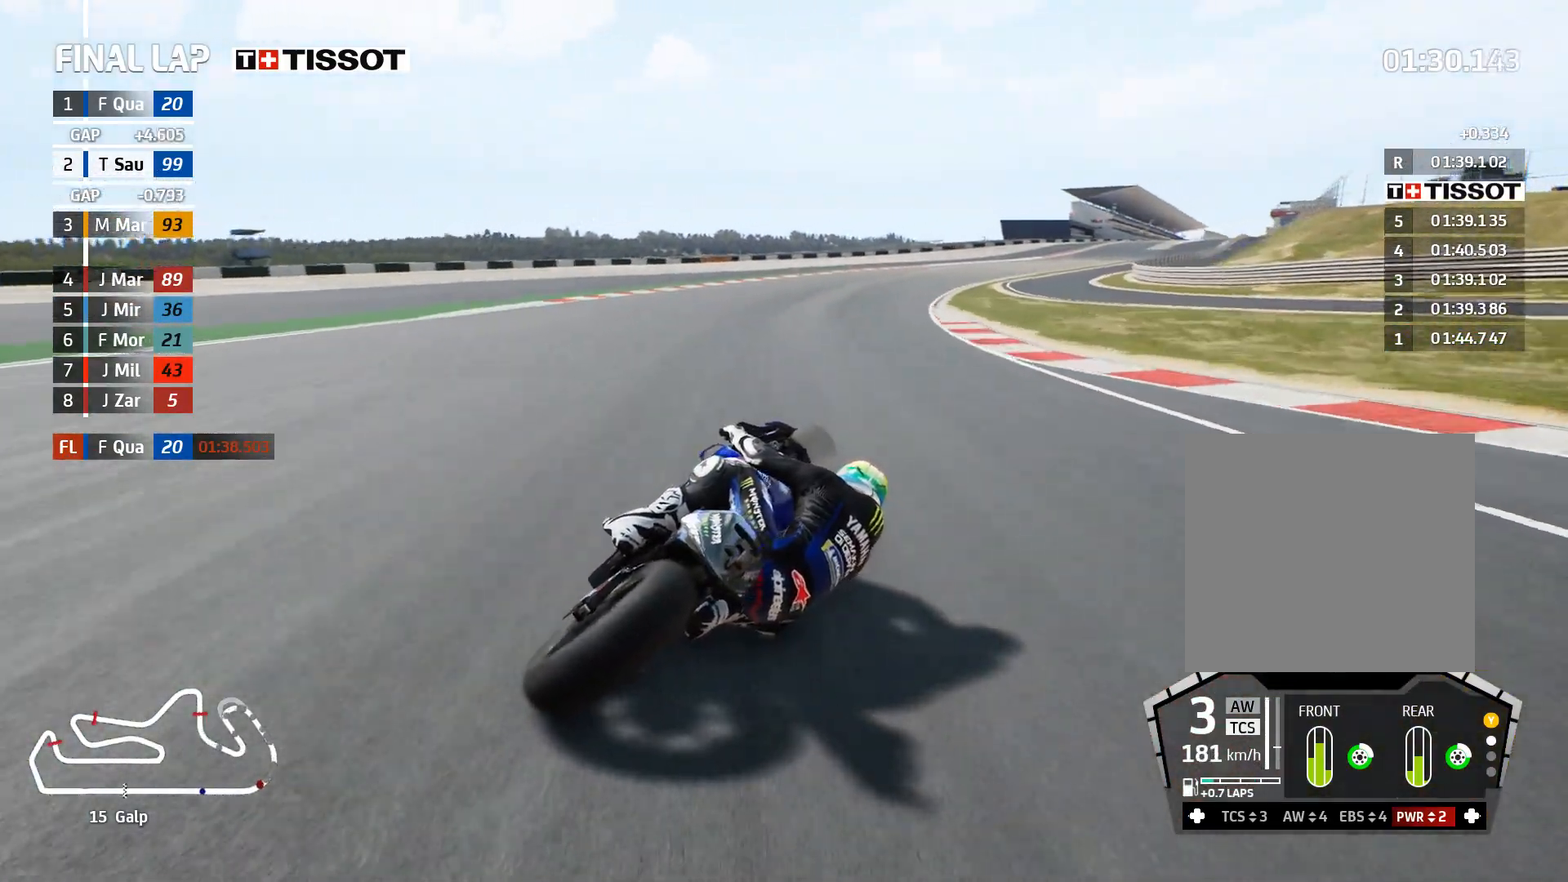
{"buttons": ["R2"], "left_stick": "right", "right_stick": "center", "events": []}
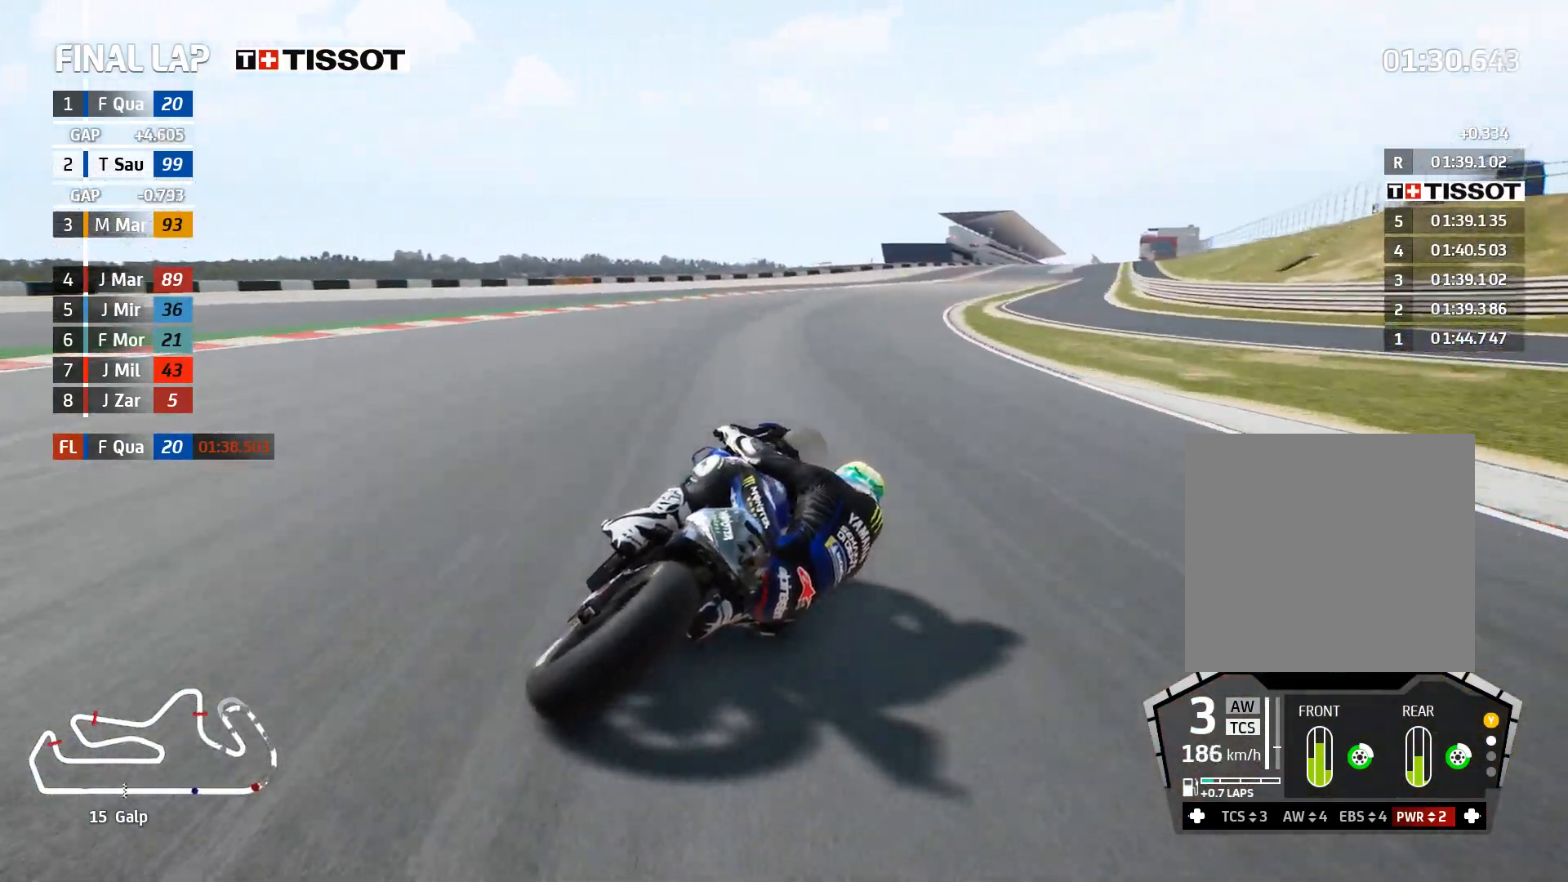
{"buttons": ["R2"], "left_stick": "right", "right_stick": "center", "events": []}
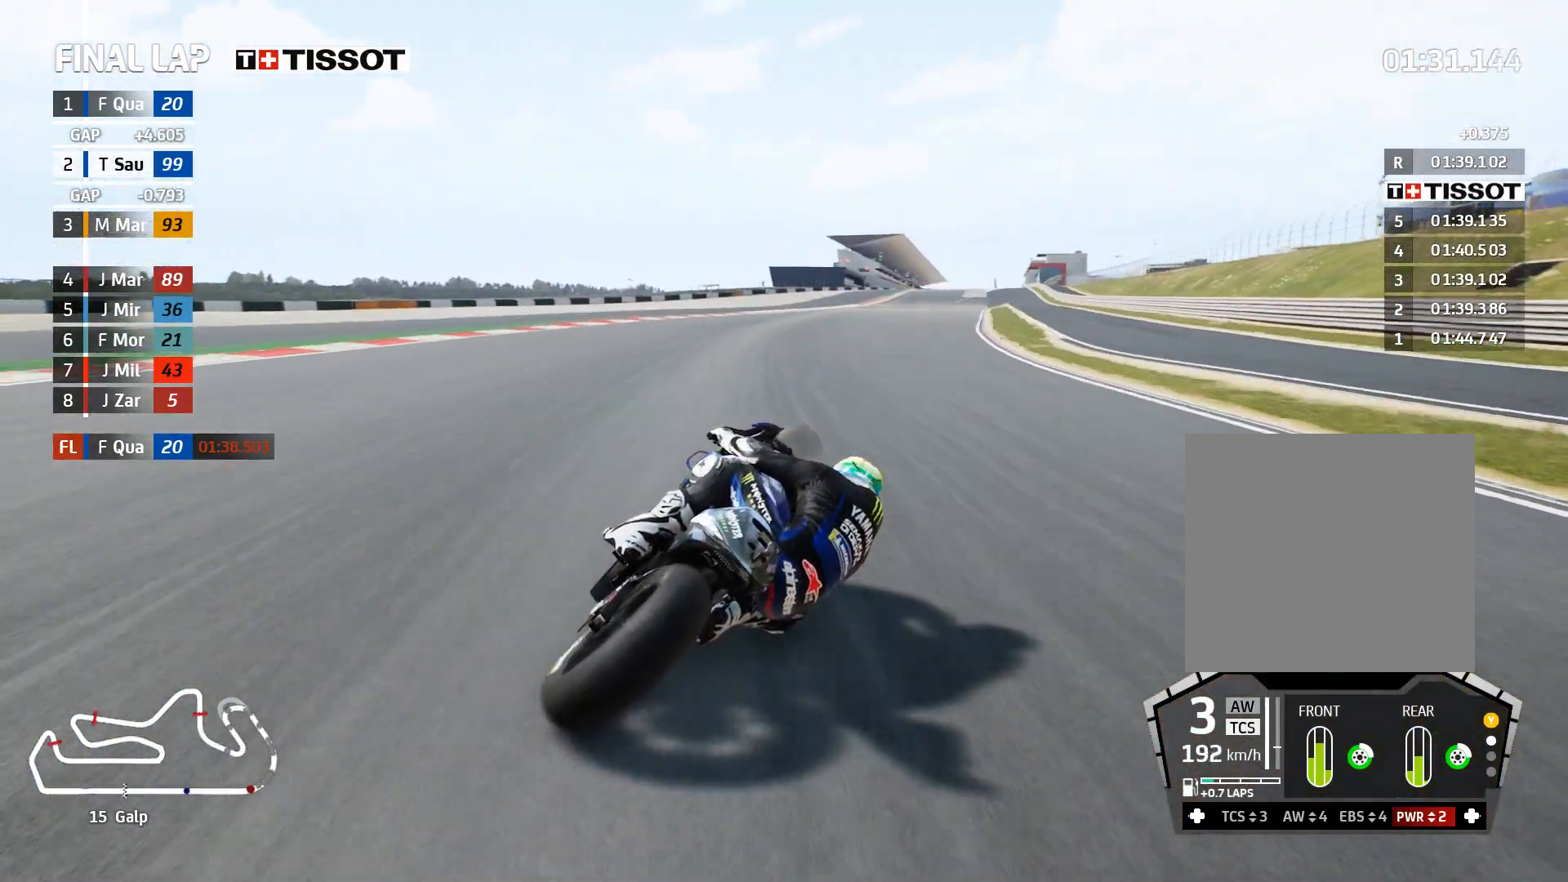
{"buttons": ["R2"], "left_stick": "up-right", "right_stick": "center", "events": [[83, "left_stick", "up-right"], [317, "B", "down"], [400, "B", "up"]]}
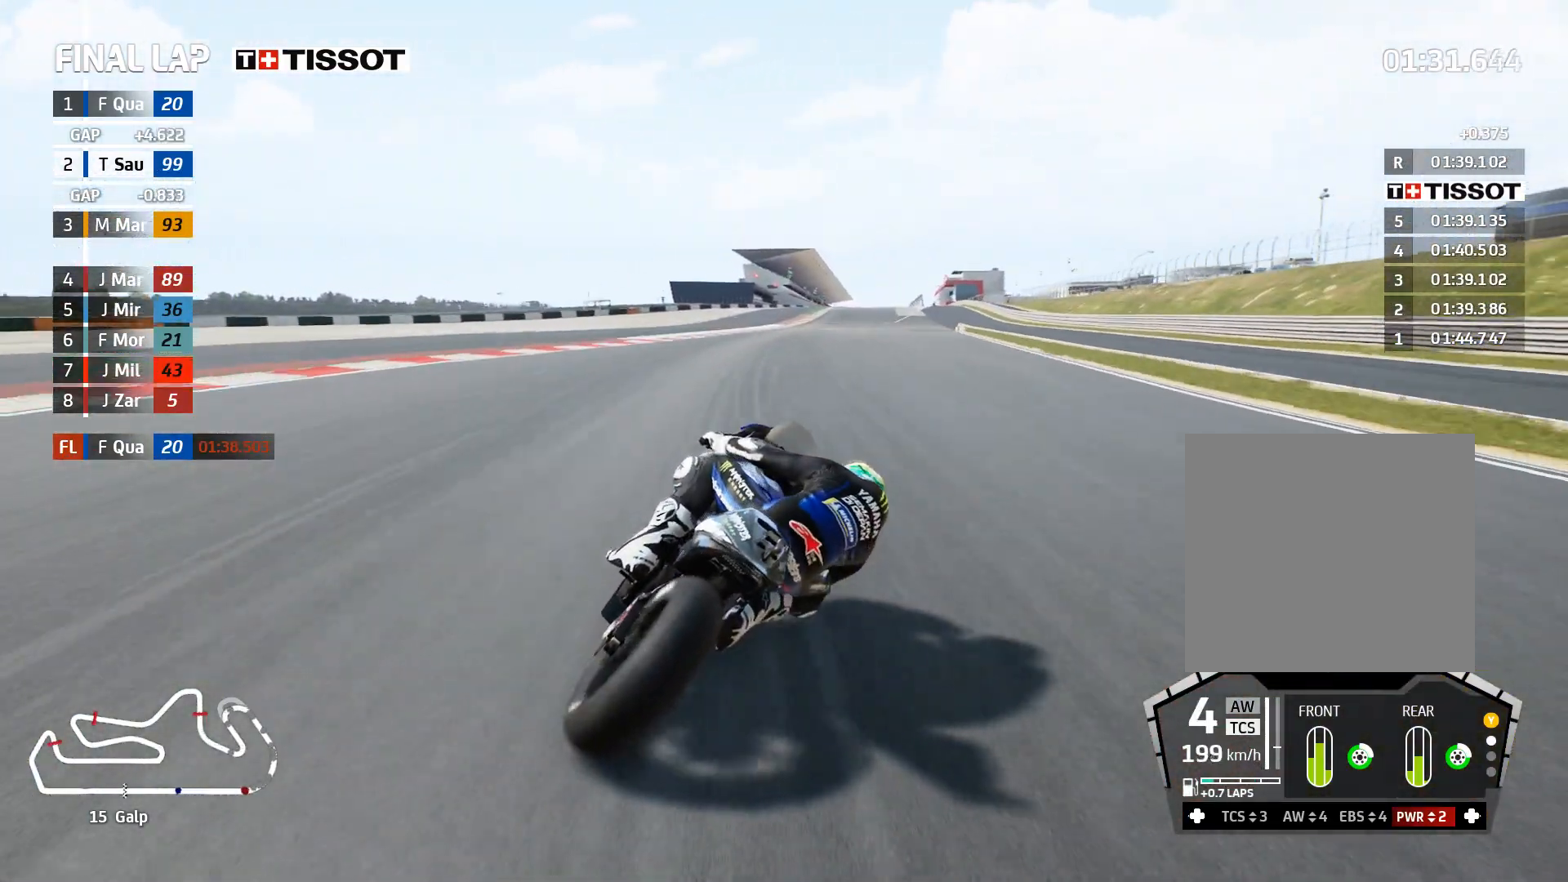
{"buttons": ["R2"], "left_stick": "up-right", "right_stick": "center", "events": []}
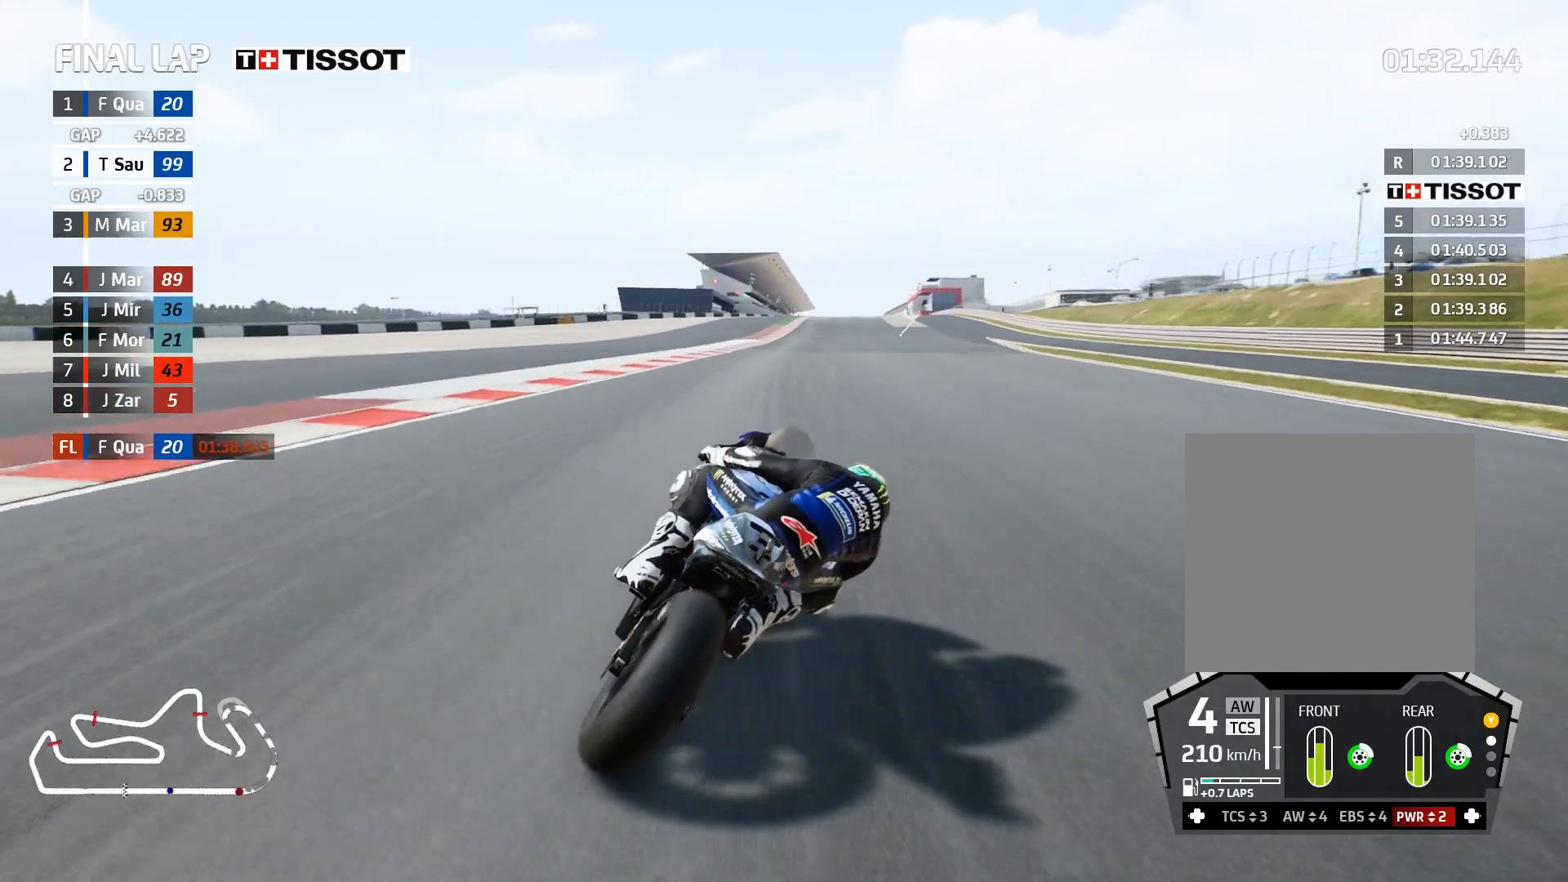
{"buttons": ["R2", "DPAD_UP"], "left_stick": "center", "right_stick": "center", "events": [[300, "left_stick", "center"], [483, "DPAD_UP", "down"]]}
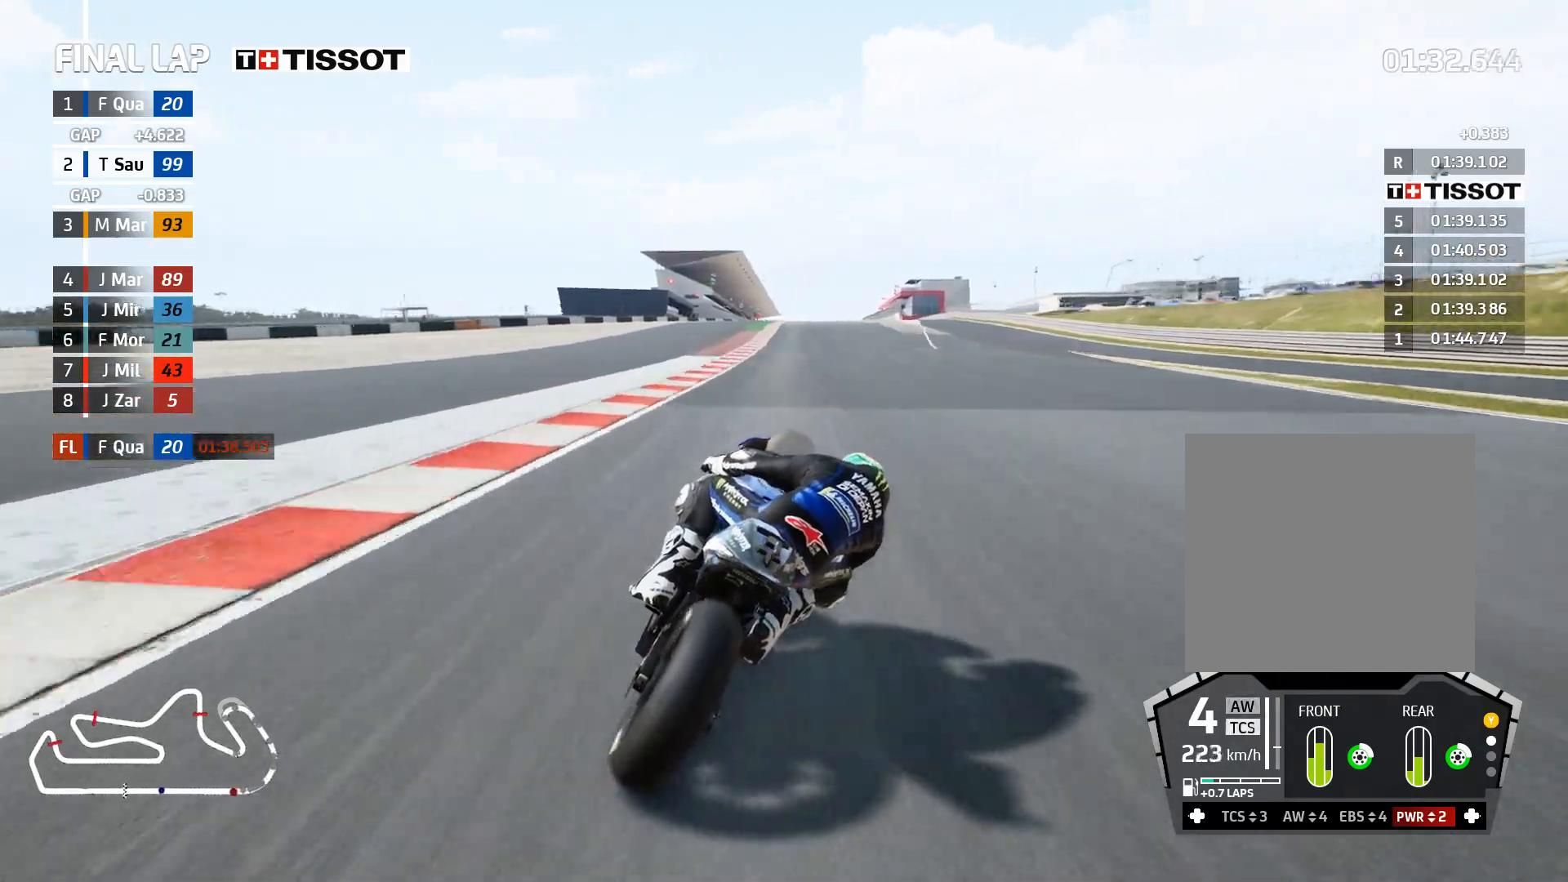
{"buttons": ["R2"], "left_stick": "center", "right_stick": "center", "events": [[67, "DPAD_UP", "up"], [200, "left_stick", "right"], [400, "left_stick", "center"]]}
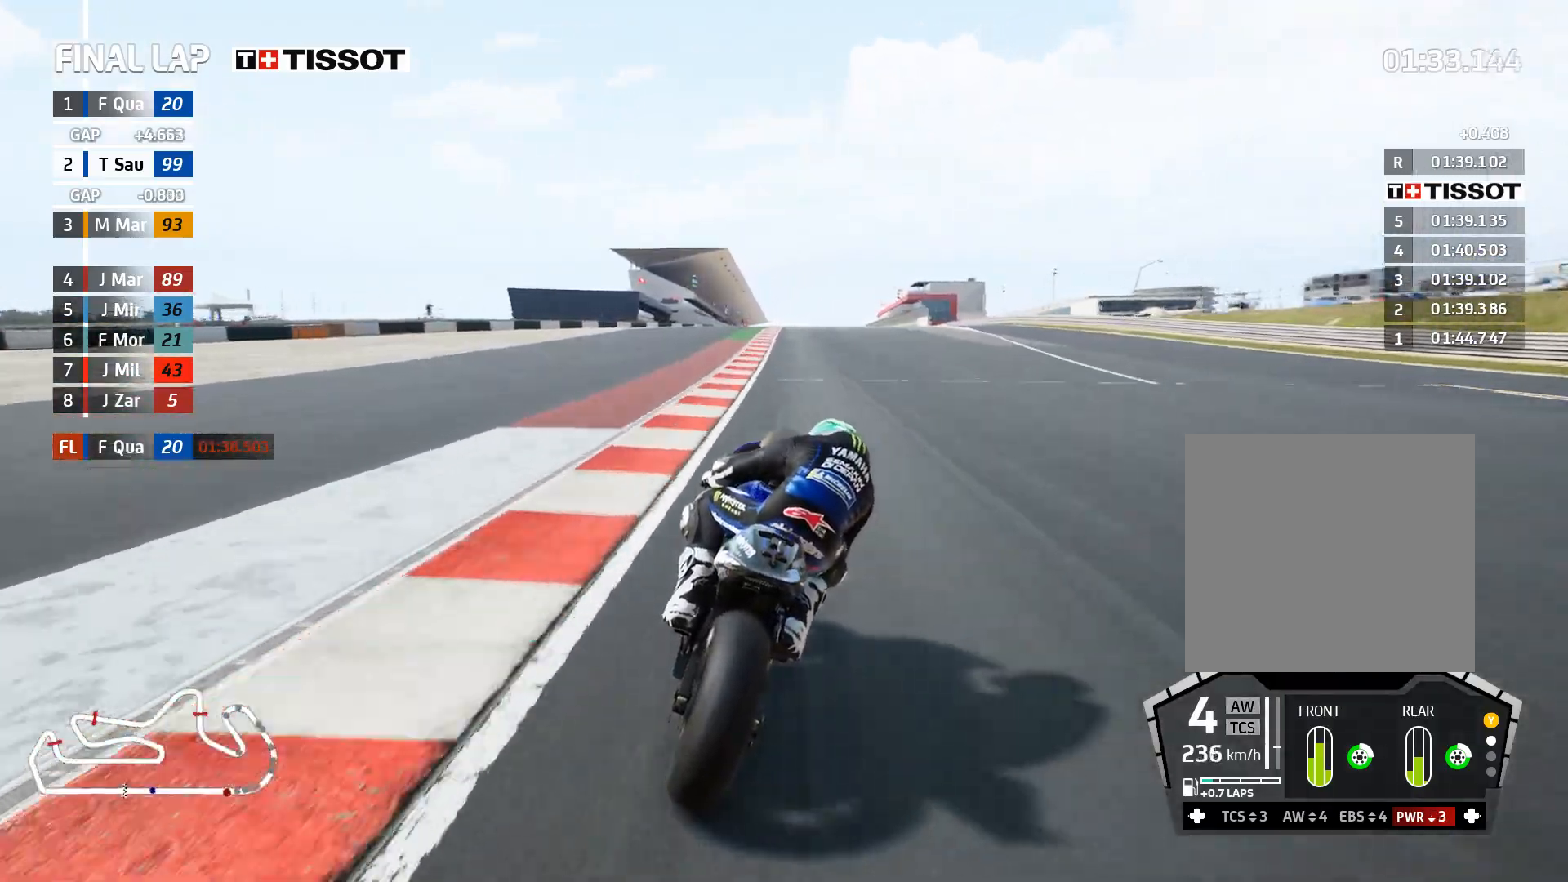
{"buttons": ["R2"], "left_stick": "center", "right_stick": "center", "events": [[150, "left_stick", "right"], [200, "B", "down"], [267, "B", "up"], [267, "left_stick", "center"]]}
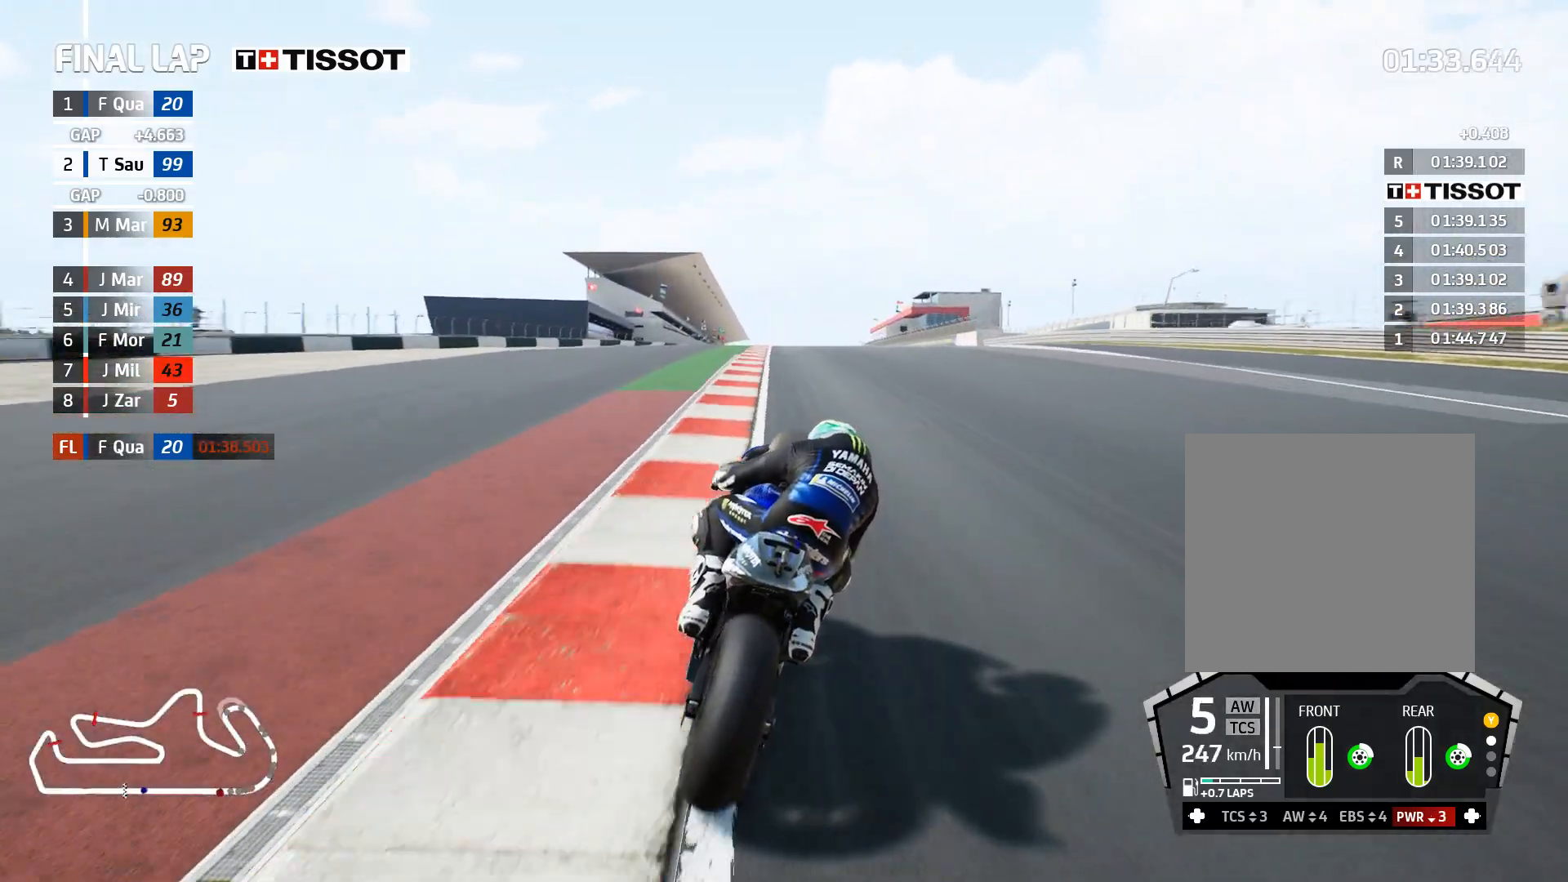
{"buttons": ["R2"], "left_stick": "center", "right_stick": "center", "events": [[33, "left_stick", "left"], [150, "left_stick", "center"], [317, "left_stick", "left"], [450, "left_stick", "center"]]}
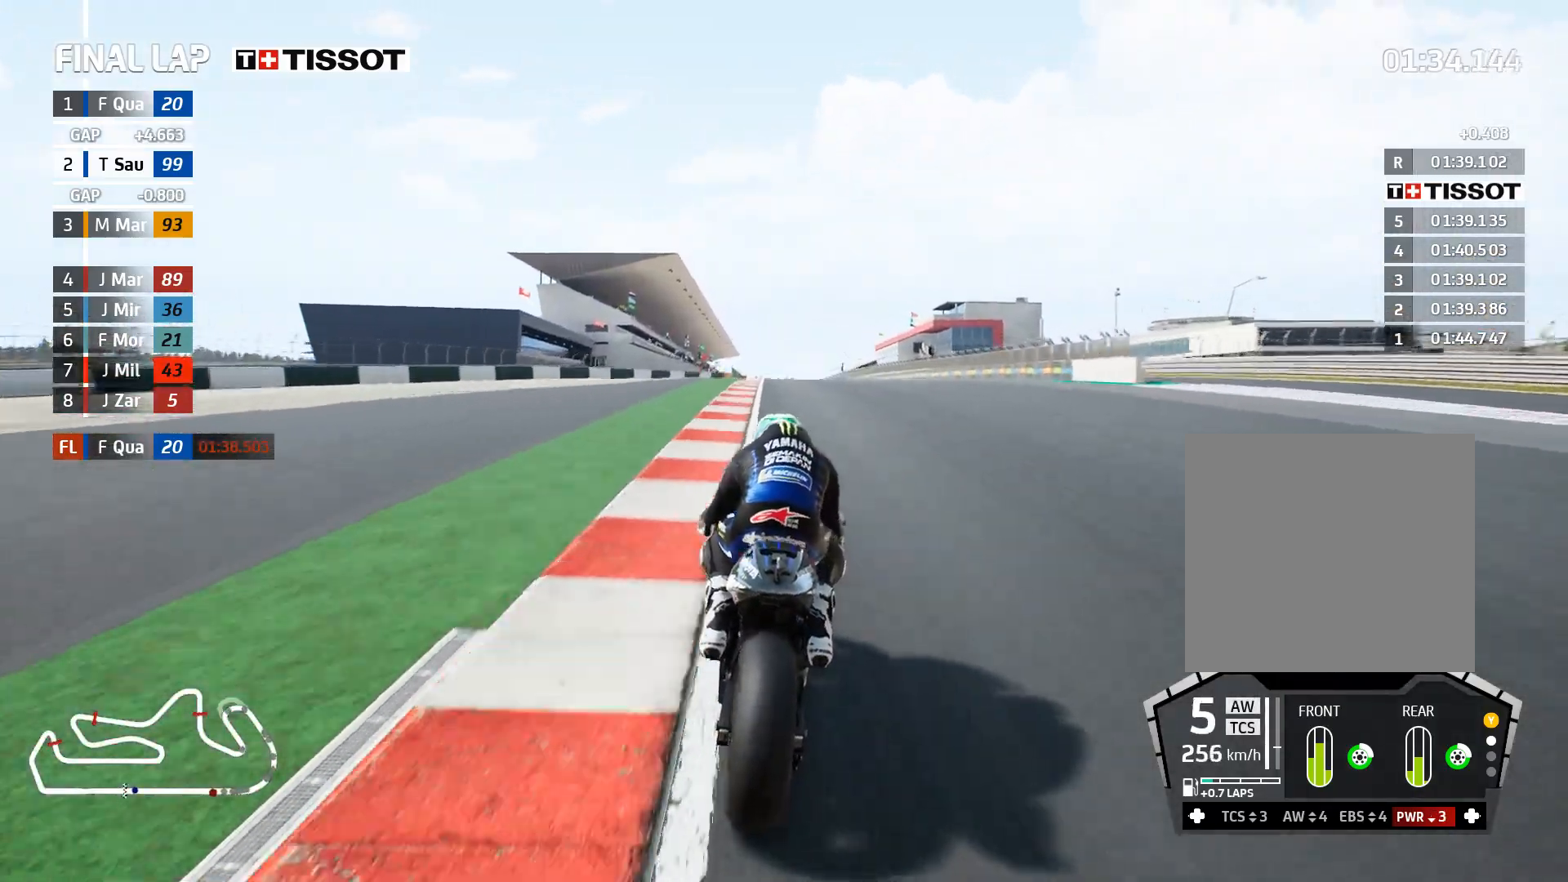
{"buttons": ["R2"], "left_stick": "center", "right_stick": "center", "events": []}
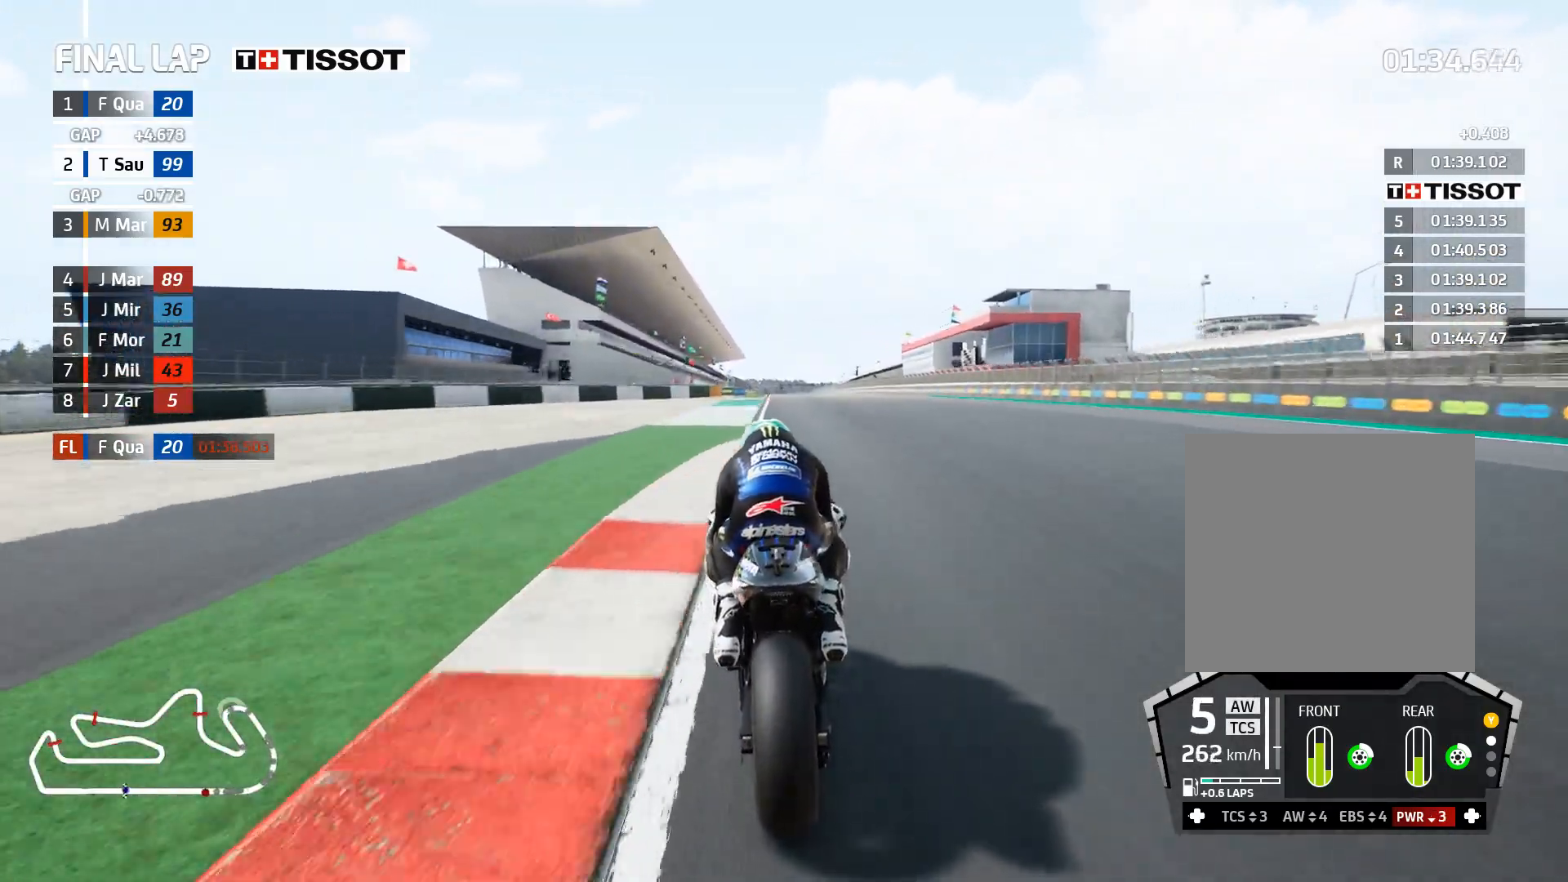
{"buttons": ["R2"], "left_stick": "center", "right_stick": "center", "events": [[33, "left_stick", "left"], [133, "left_stick", "center"]]}
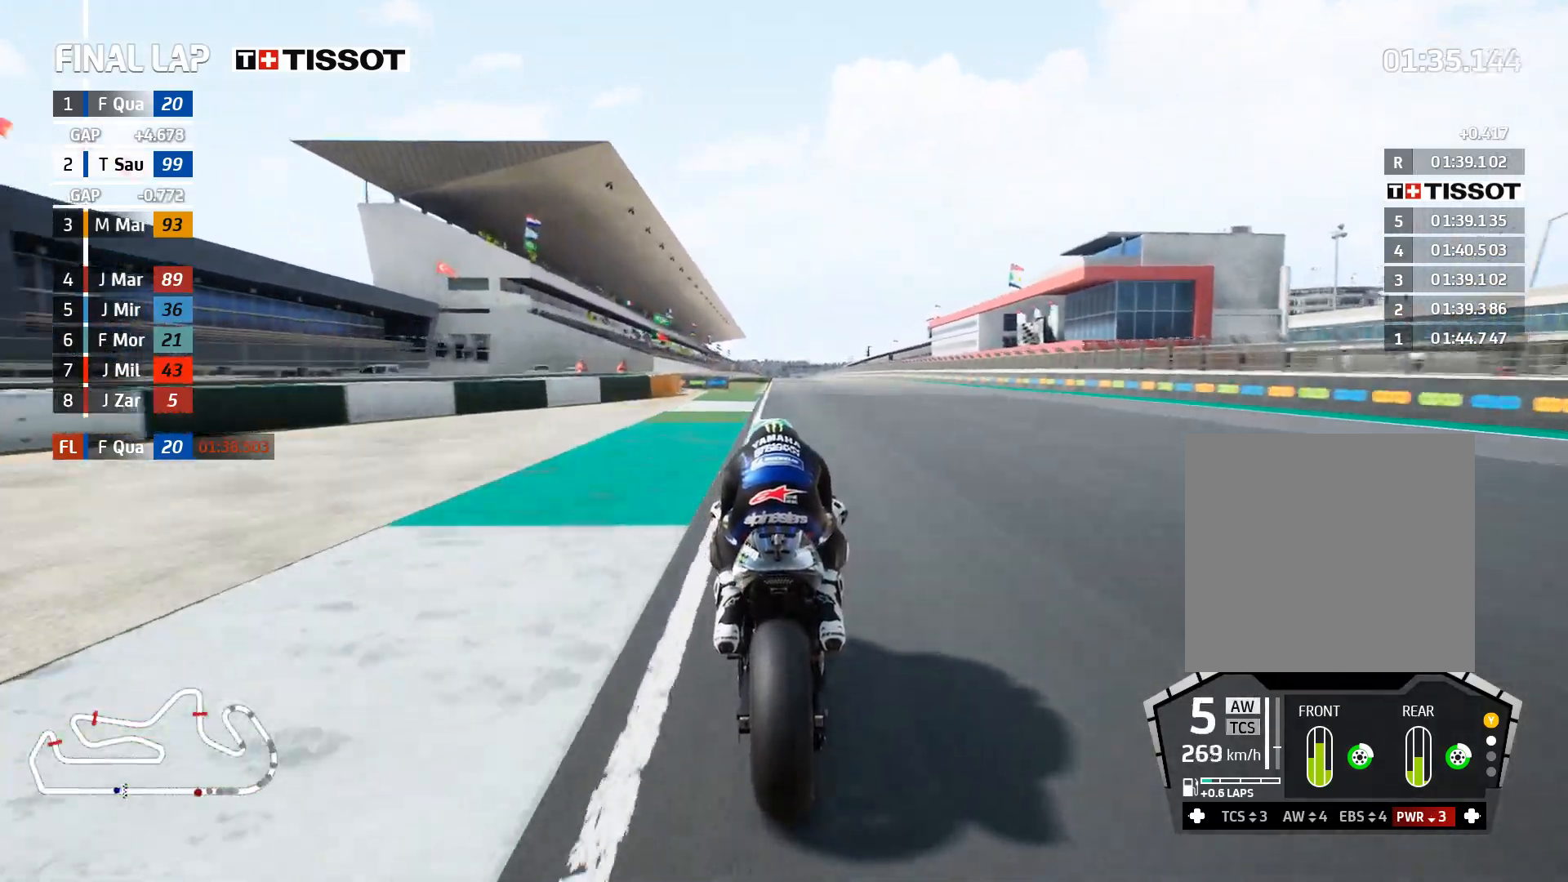
{"buttons": ["R2"], "left_stick": "center", "right_stick": "center", "events": []}
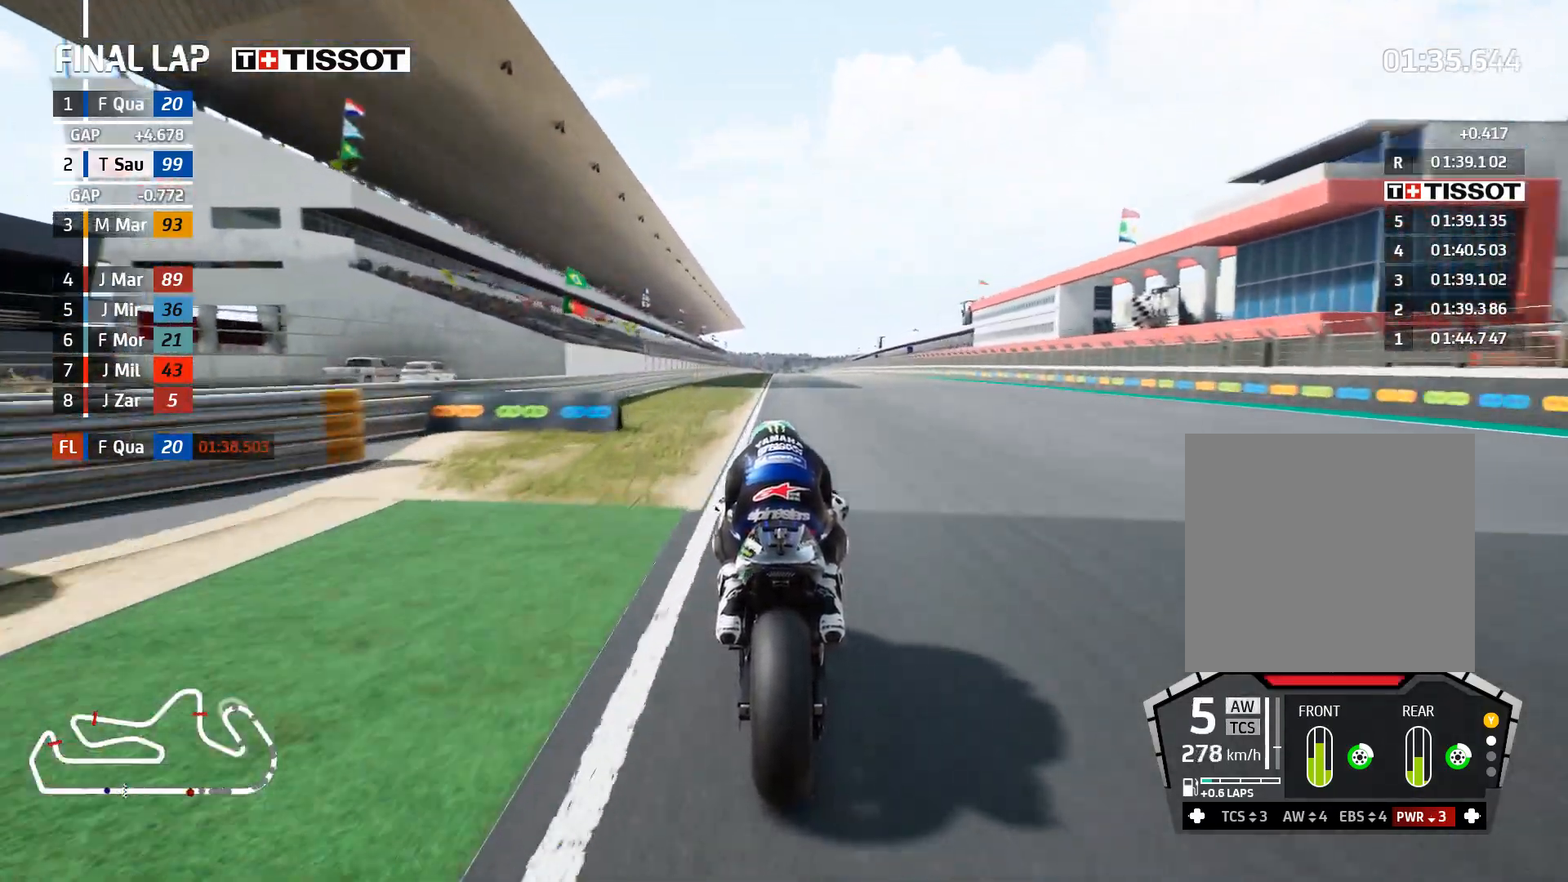
{"buttons": ["R2"], "left_stick": "center", "right_stick": "center", "events": []}
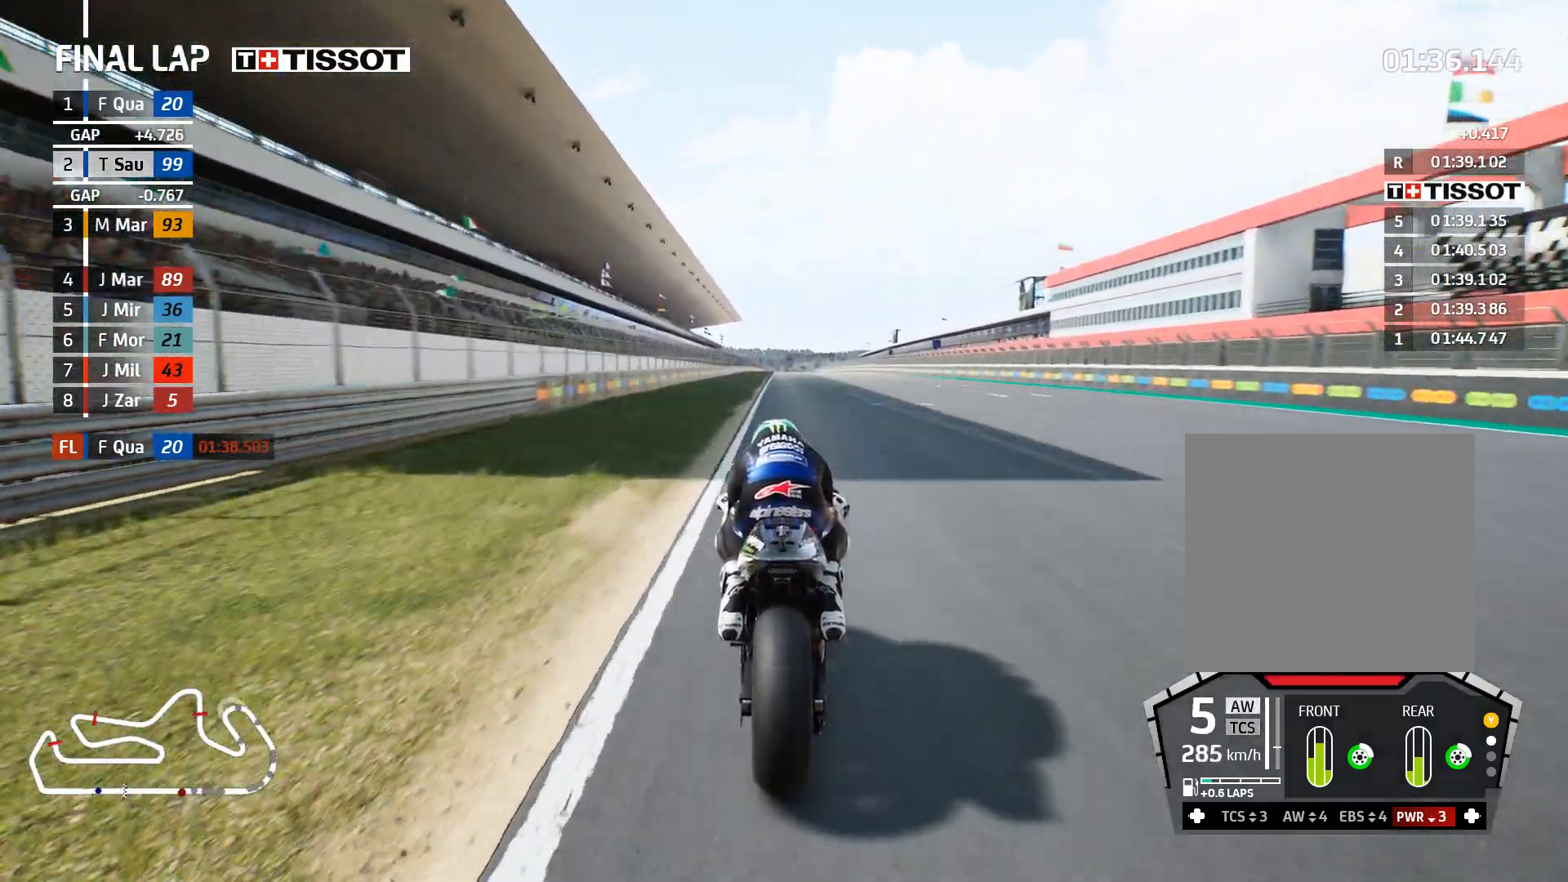
{"buttons": ["R2"], "left_stick": "center", "right_stick": "center", "events": [[33, "B", "down"], [83, "B", "up"]]}
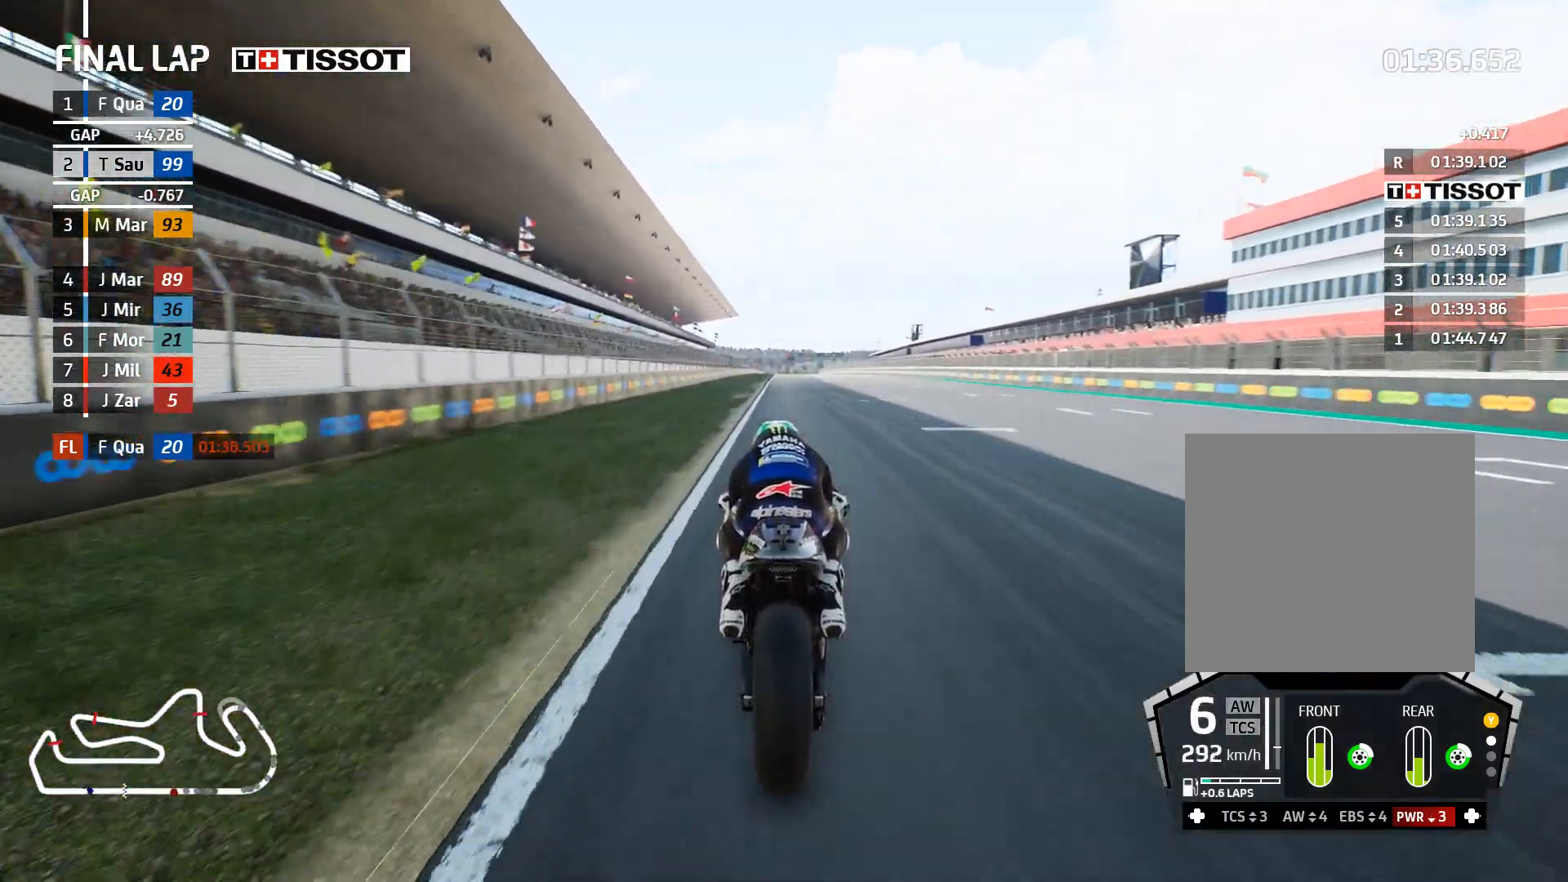
{"buttons": ["R2"], "left_stick": "center", "right_stick": "center", "events": []}
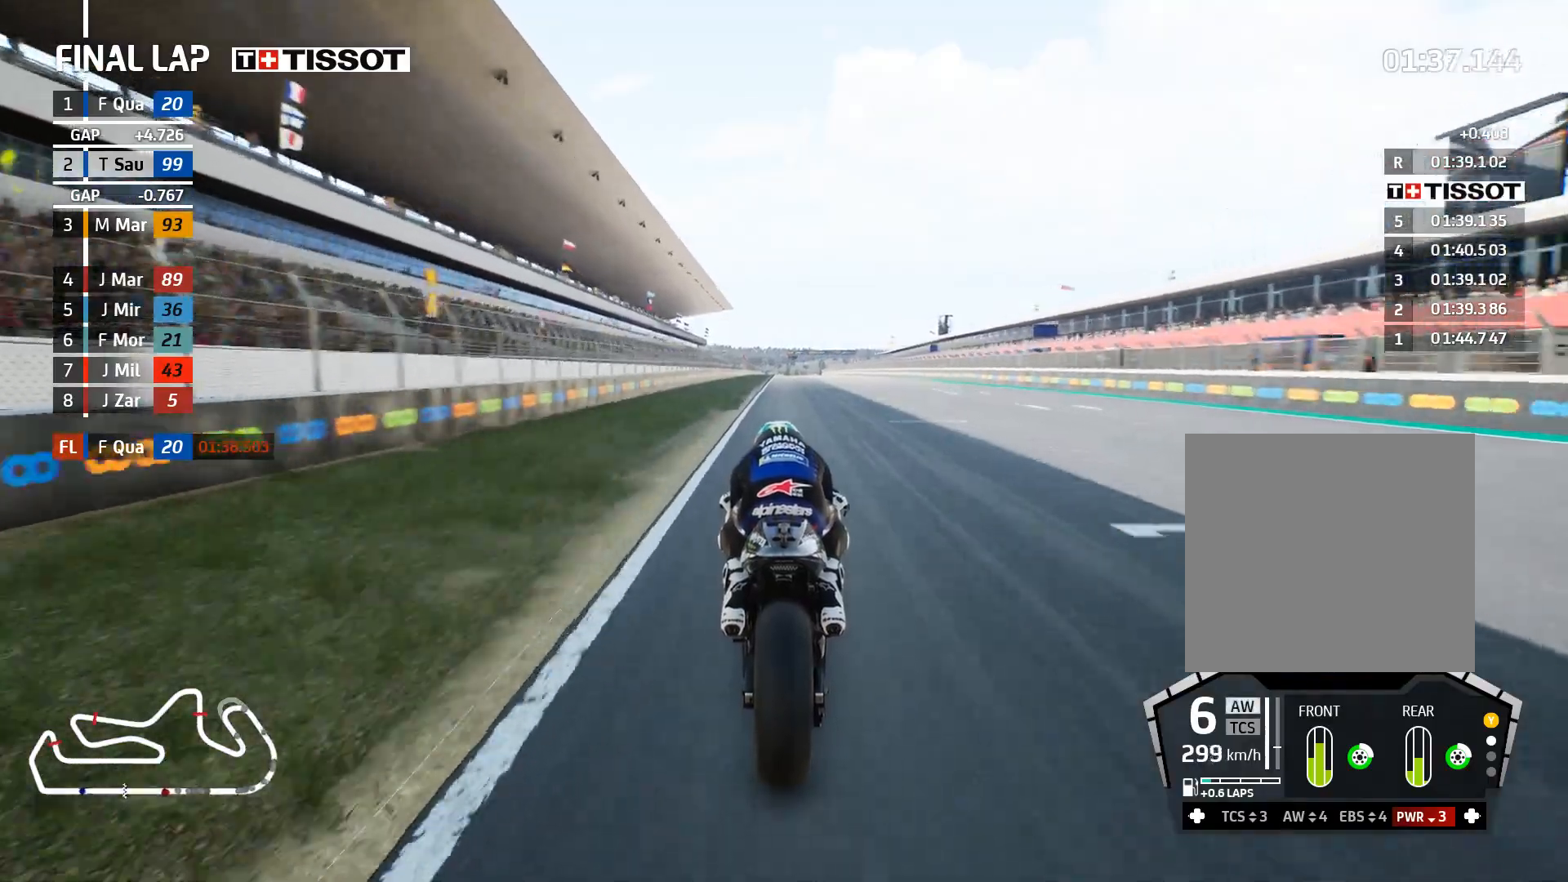
{"buttons": ["R2"], "left_stick": "center", "right_stick": "center", "events": []}
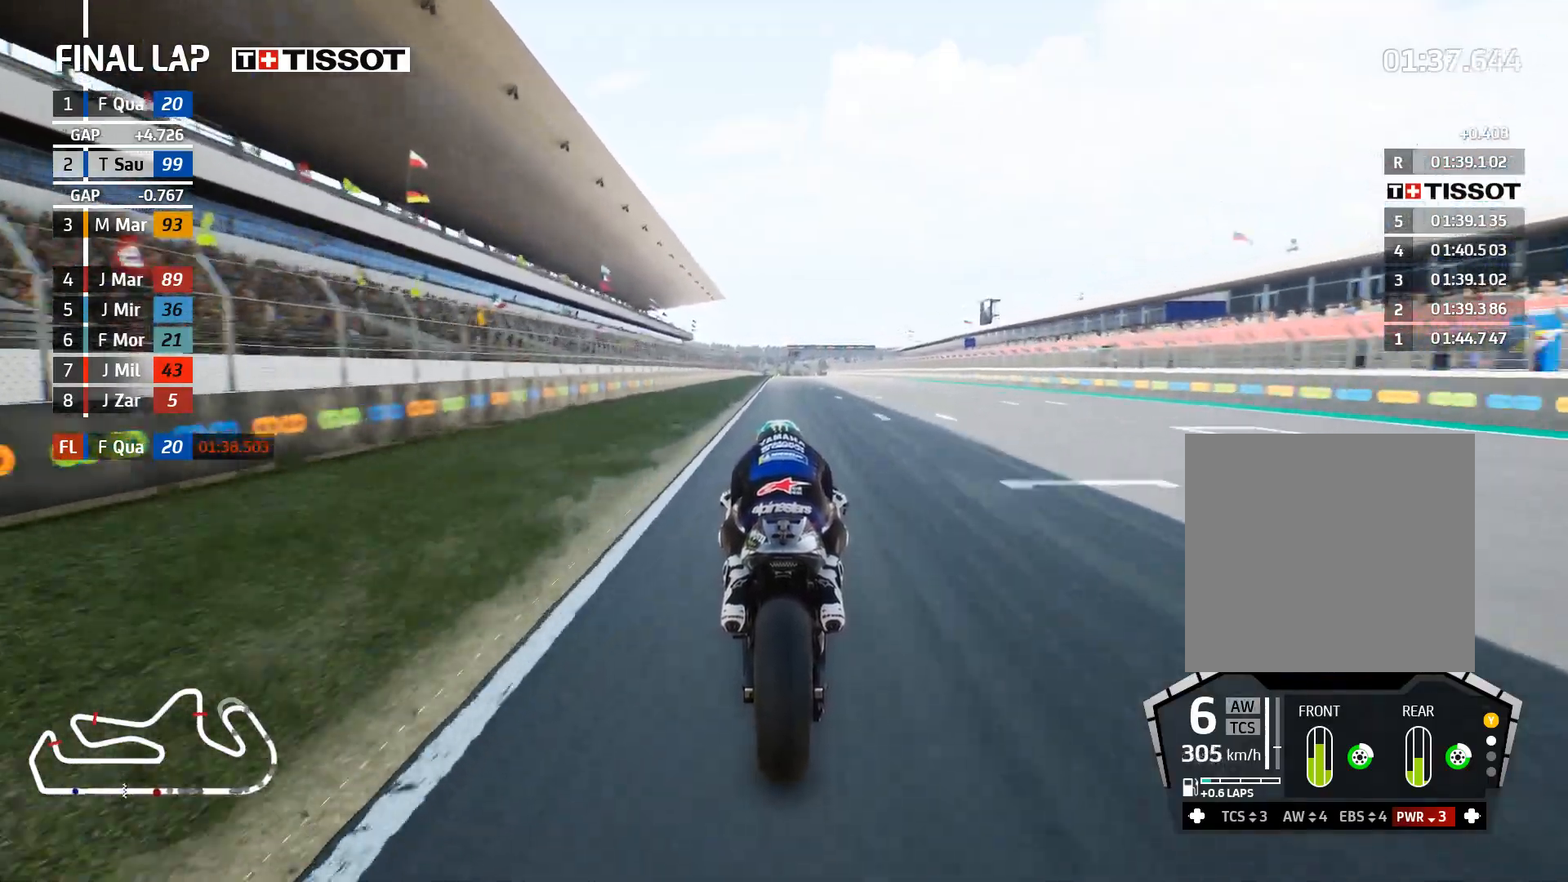
{"buttons": ["R2"], "left_stick": "center", "right_stick": "center", "events": []}
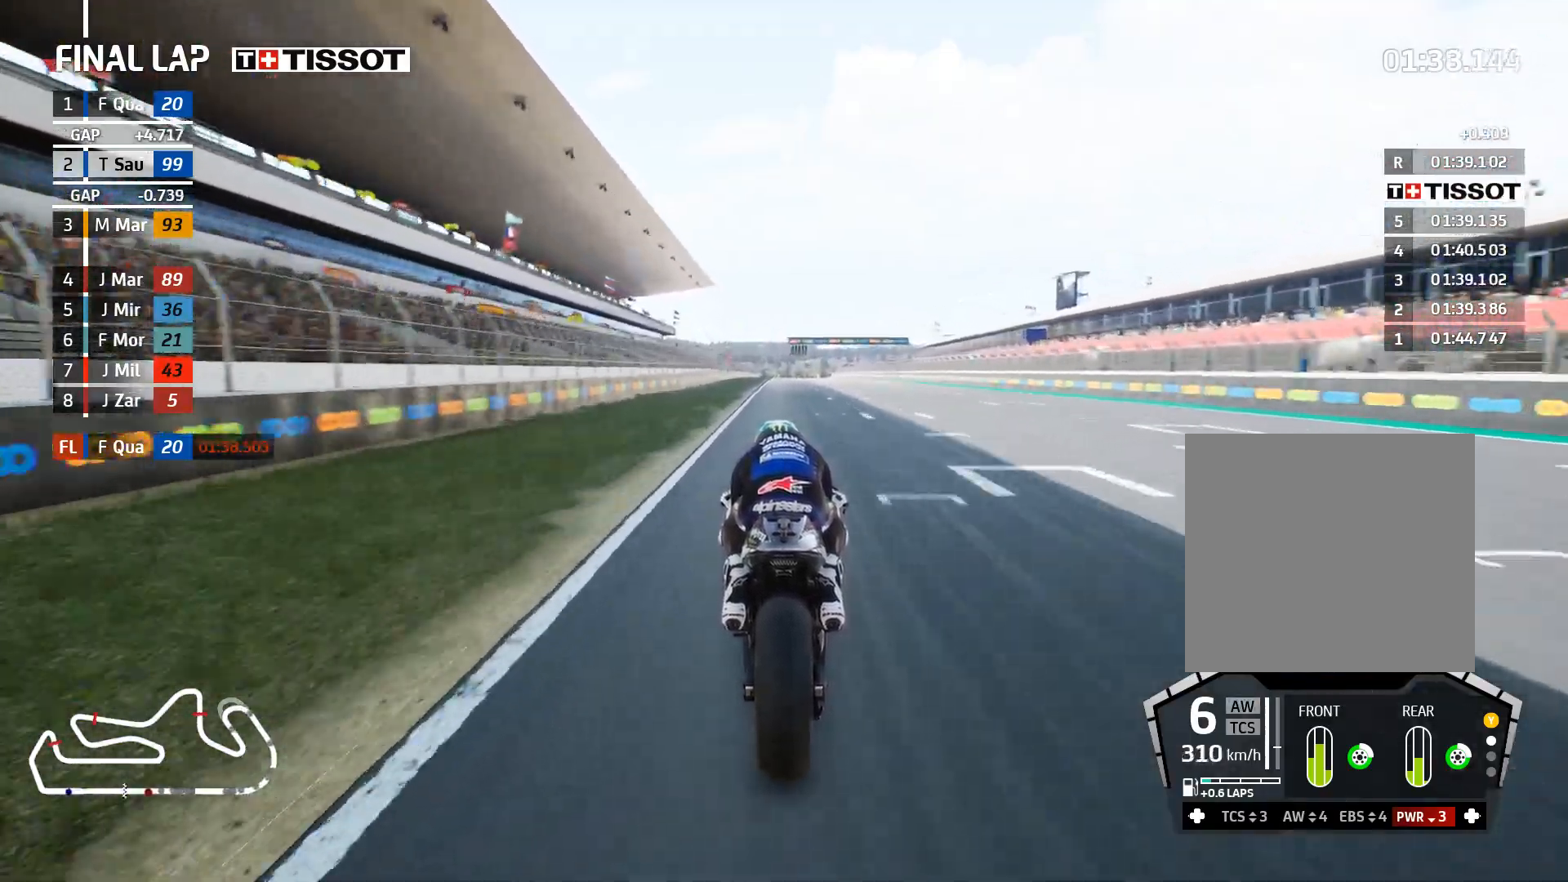
{"buttons": ["R2"], "left_stick": "center", "right_stick": "center", "events": []}
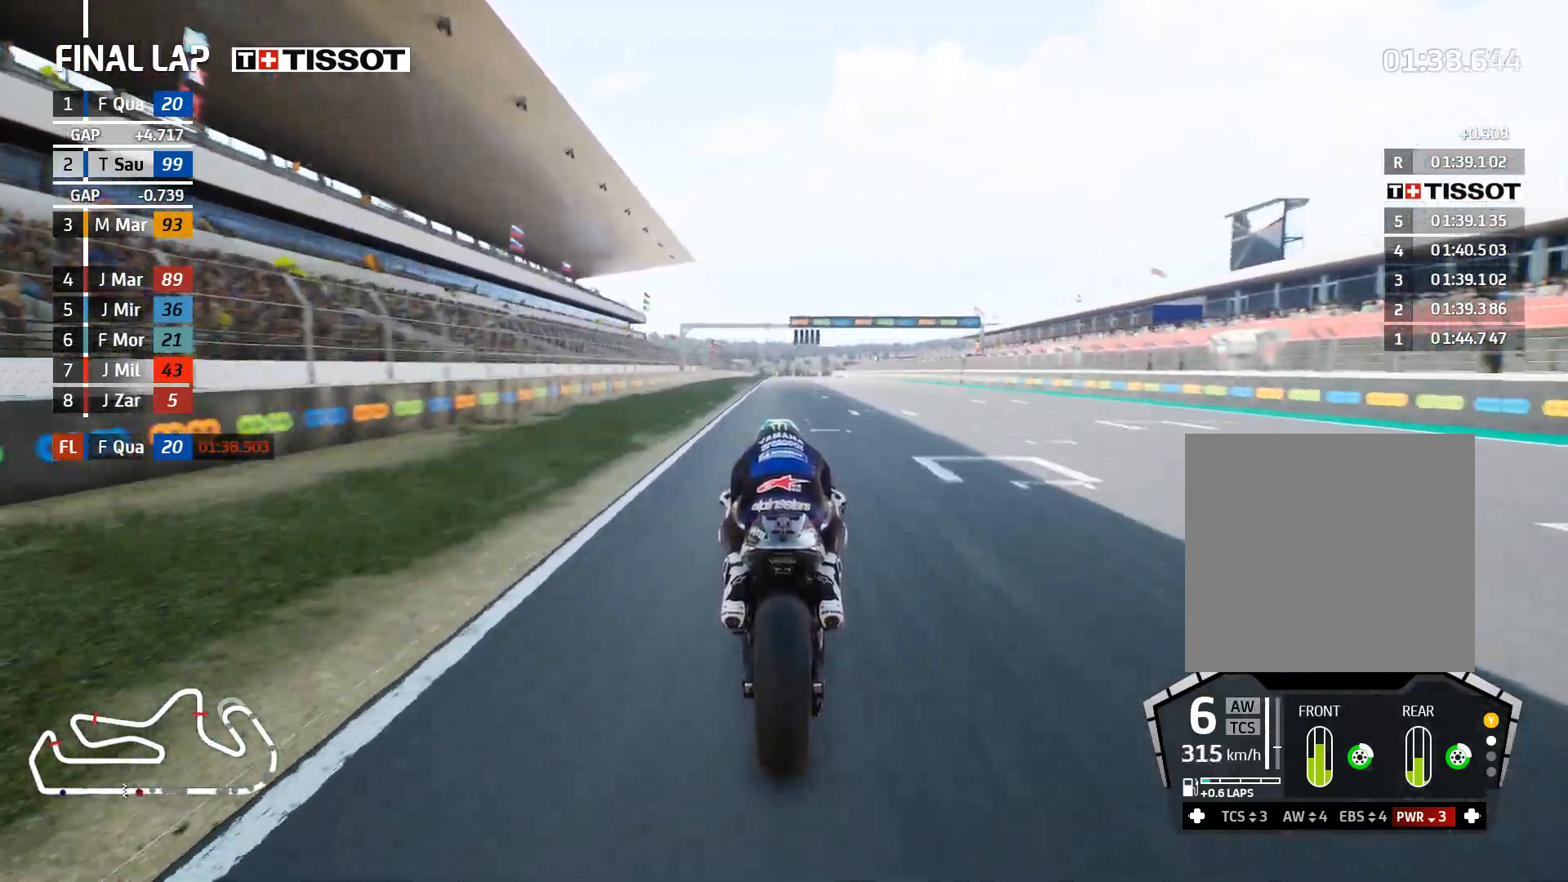
{"buttons": ["R2"], "left_stick": "center", "right_stick": "center", "events": []}
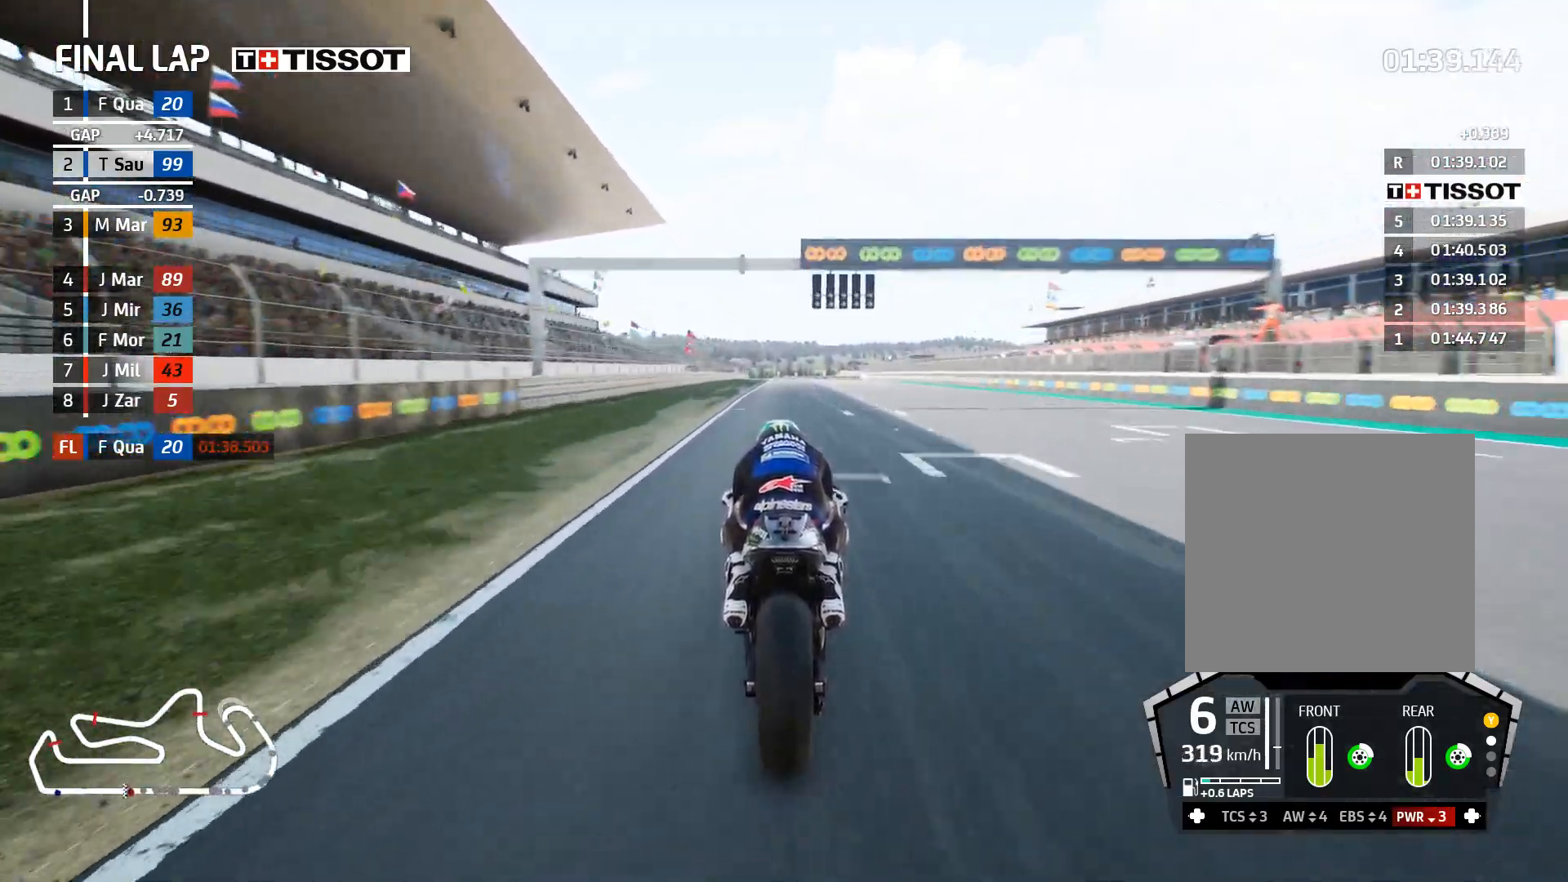
{"buttons": ["R2"], "left_stick": "center", "right_stick": "center", "events": []}
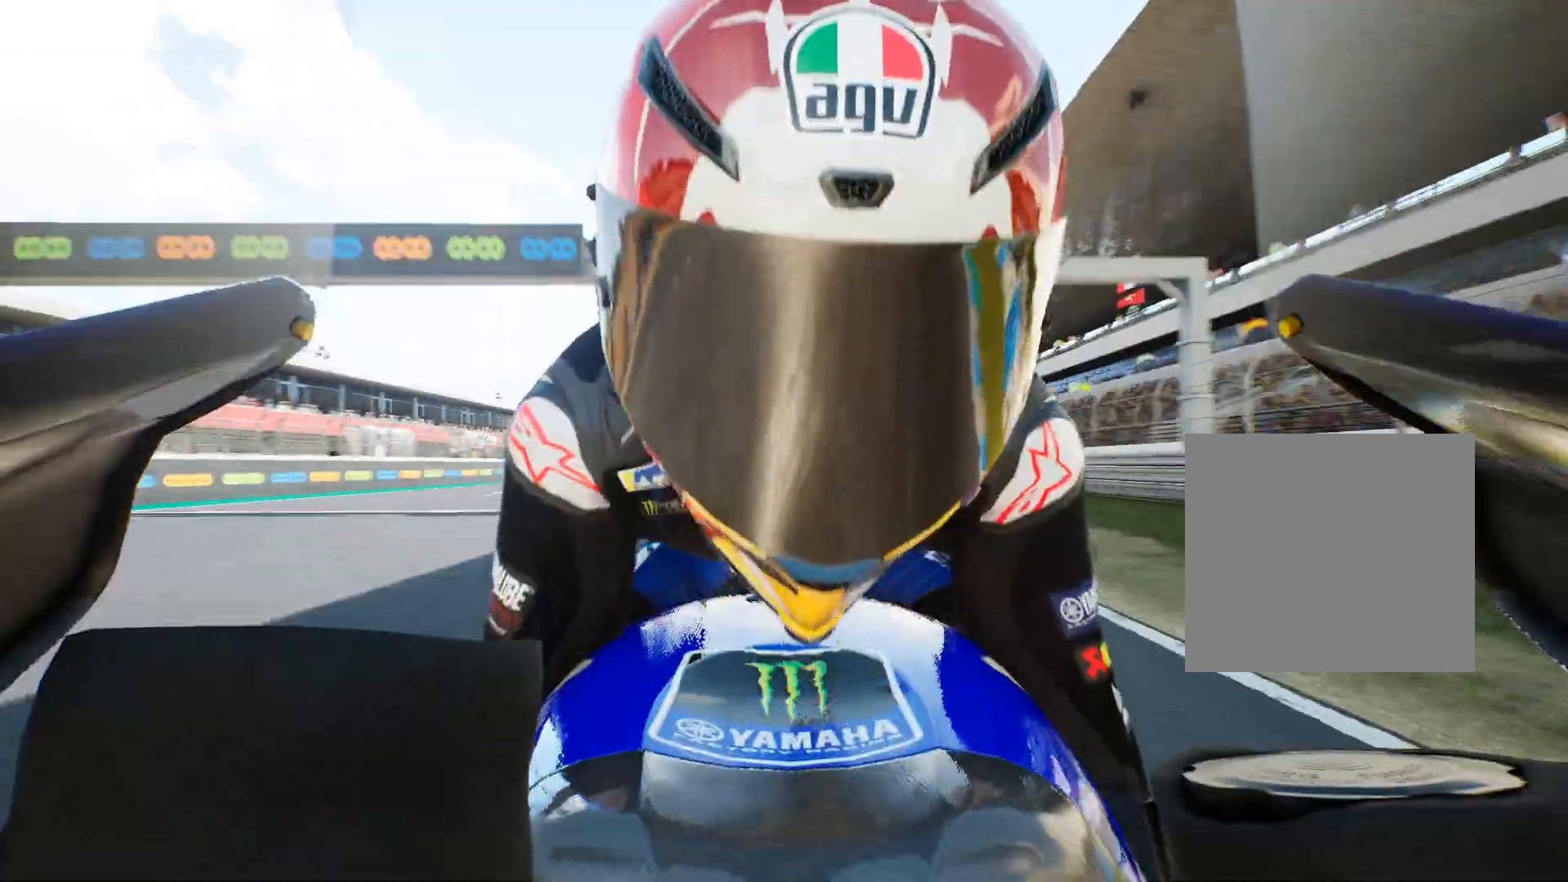
{"buttons": [], "left_stick": "center", "right_stick": "center", "events": [[250, "R2", "up"]]}